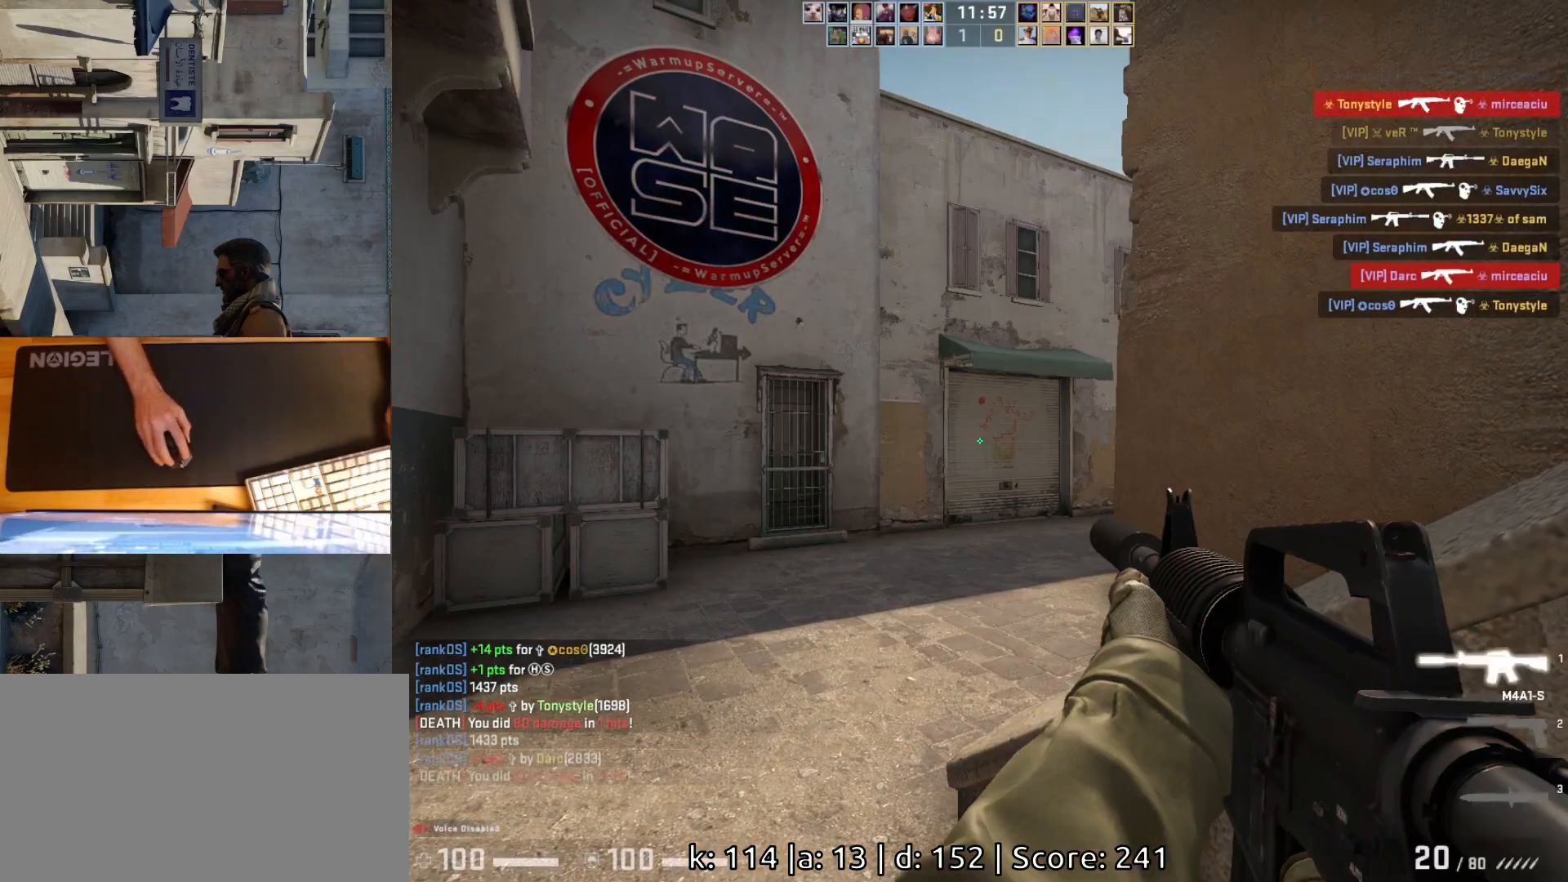
Gameplay with keyboard and mouse; each line is a JSON object with the keys and mouse buttons held at the frame after it. "events" lists presses ("down") and releases ("up") of "a", "ctrl", "d", "e", "q", "s", "shift", "space", "w", "mouse_left", "mouse_wheel", "mouse_right", "mouse_mb4" and "mouse_mb5" between this image and that frame as [ms after this image, input, new state], when the widget could be followed in between. "mouse_left", "mouse_wheel", "mouse_right", "mouse_mb4", "mouse_mb5" = the "left", "wheel", "right", "mb4", "mb5" buttons of the "mouse" list. No other keys are recorded. "wheel" means that the mouse wheel is clicked or scrolled. Mouse movement is not recorded.
{"keys": ["a"], "mouse": [], "events": [[267, "a", "down"]]}
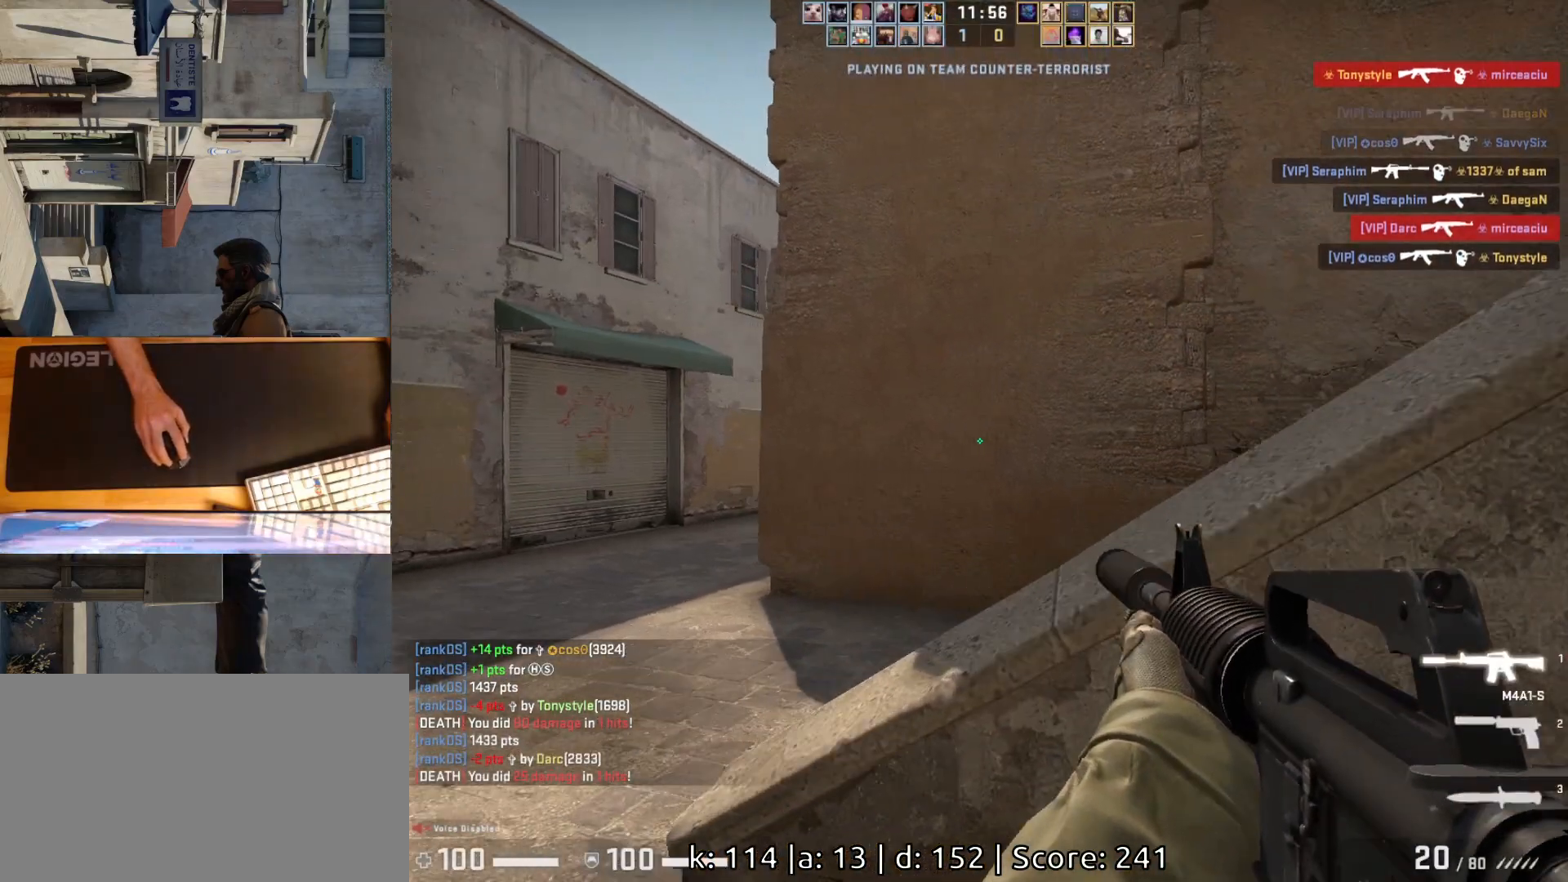
{"keys": ["a", "w"], "mouse": [], "events": [[150, "w", "down"]]}
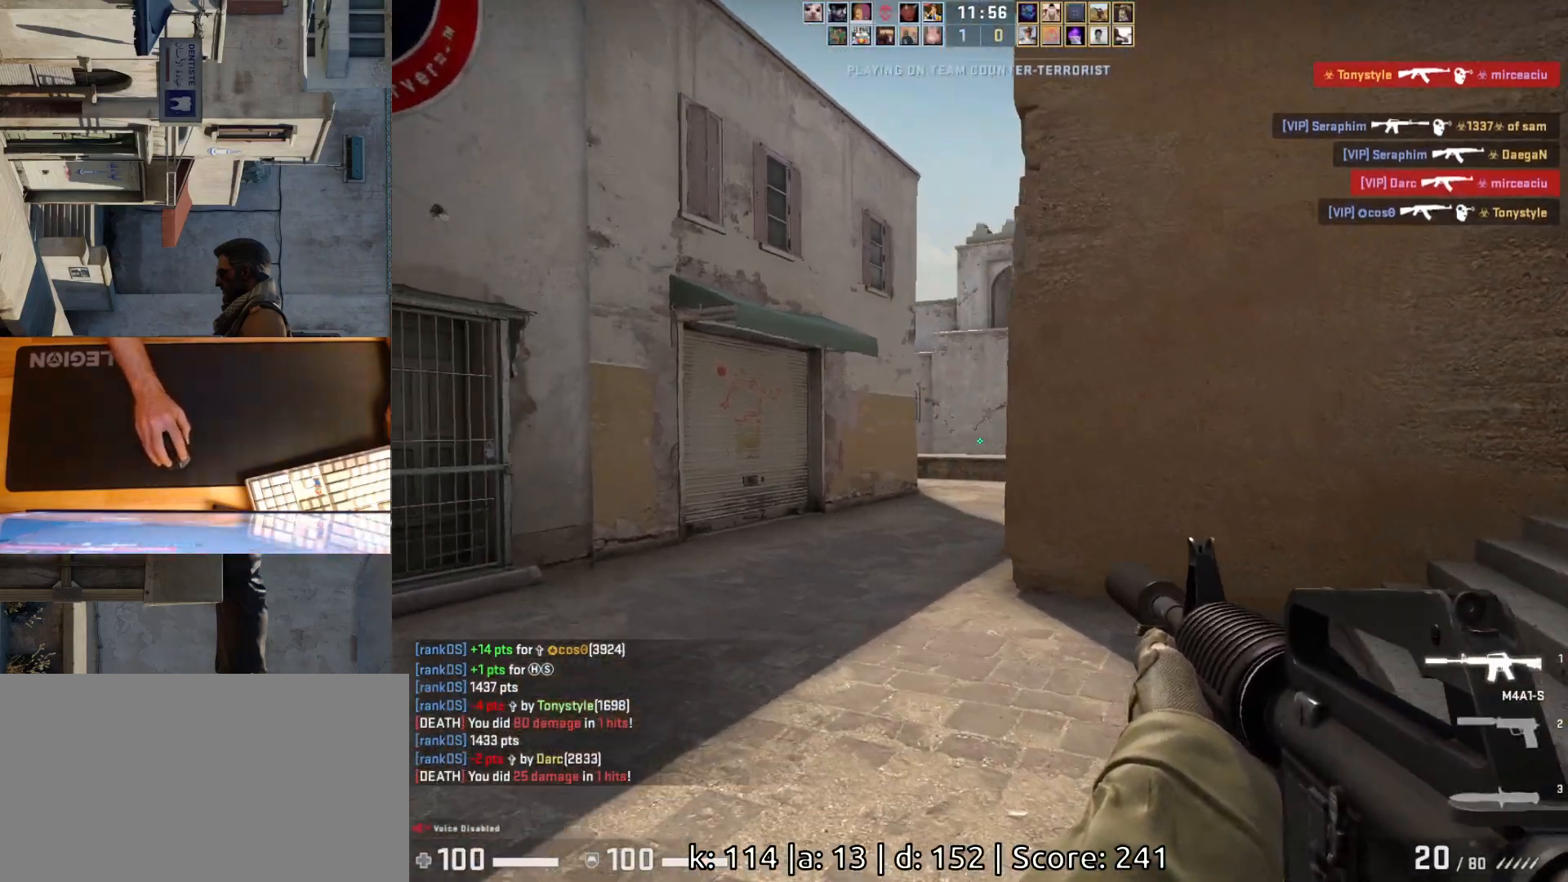
{"keys": ["w"], "mouse": [], "events": [[417, "a", "up"]]}
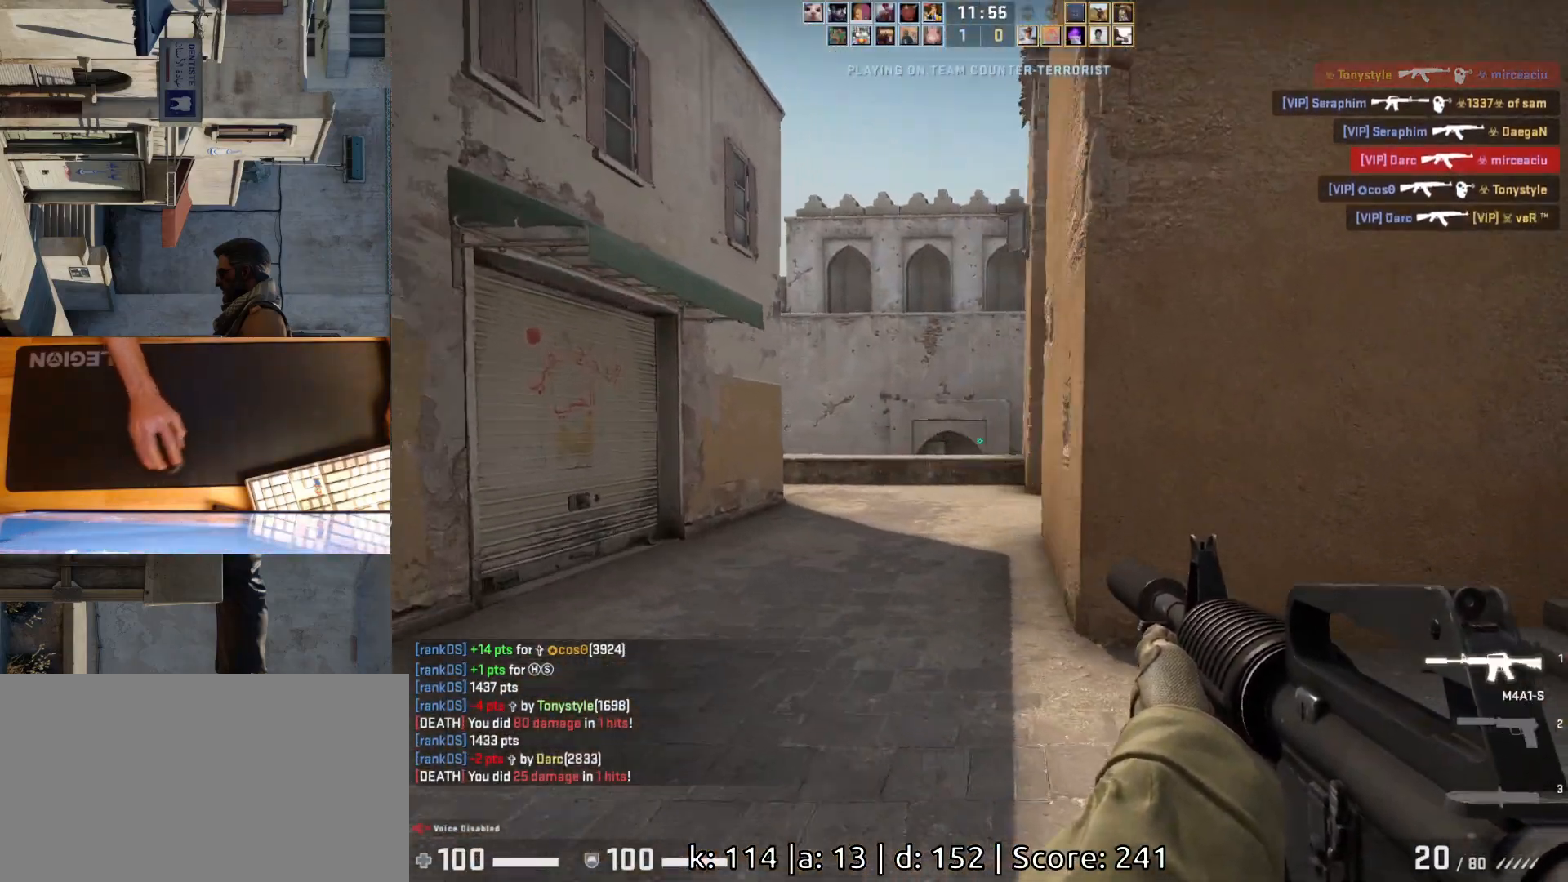
{"keys": ["w"], "mouse": [], "events": []}
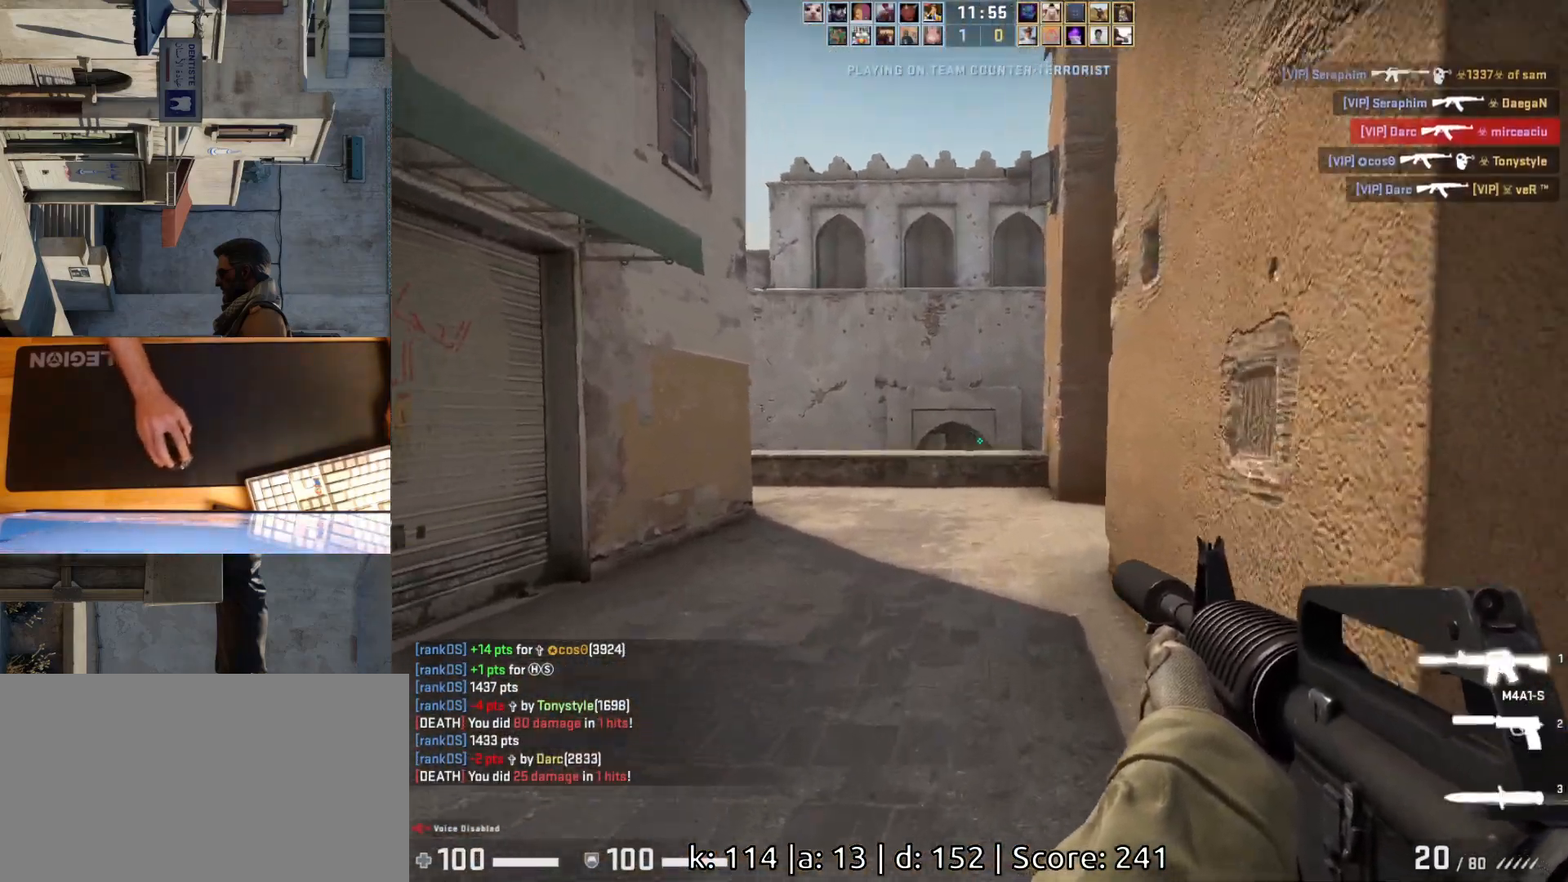
{"keys": ["w"], "mouse": [], "events": []}
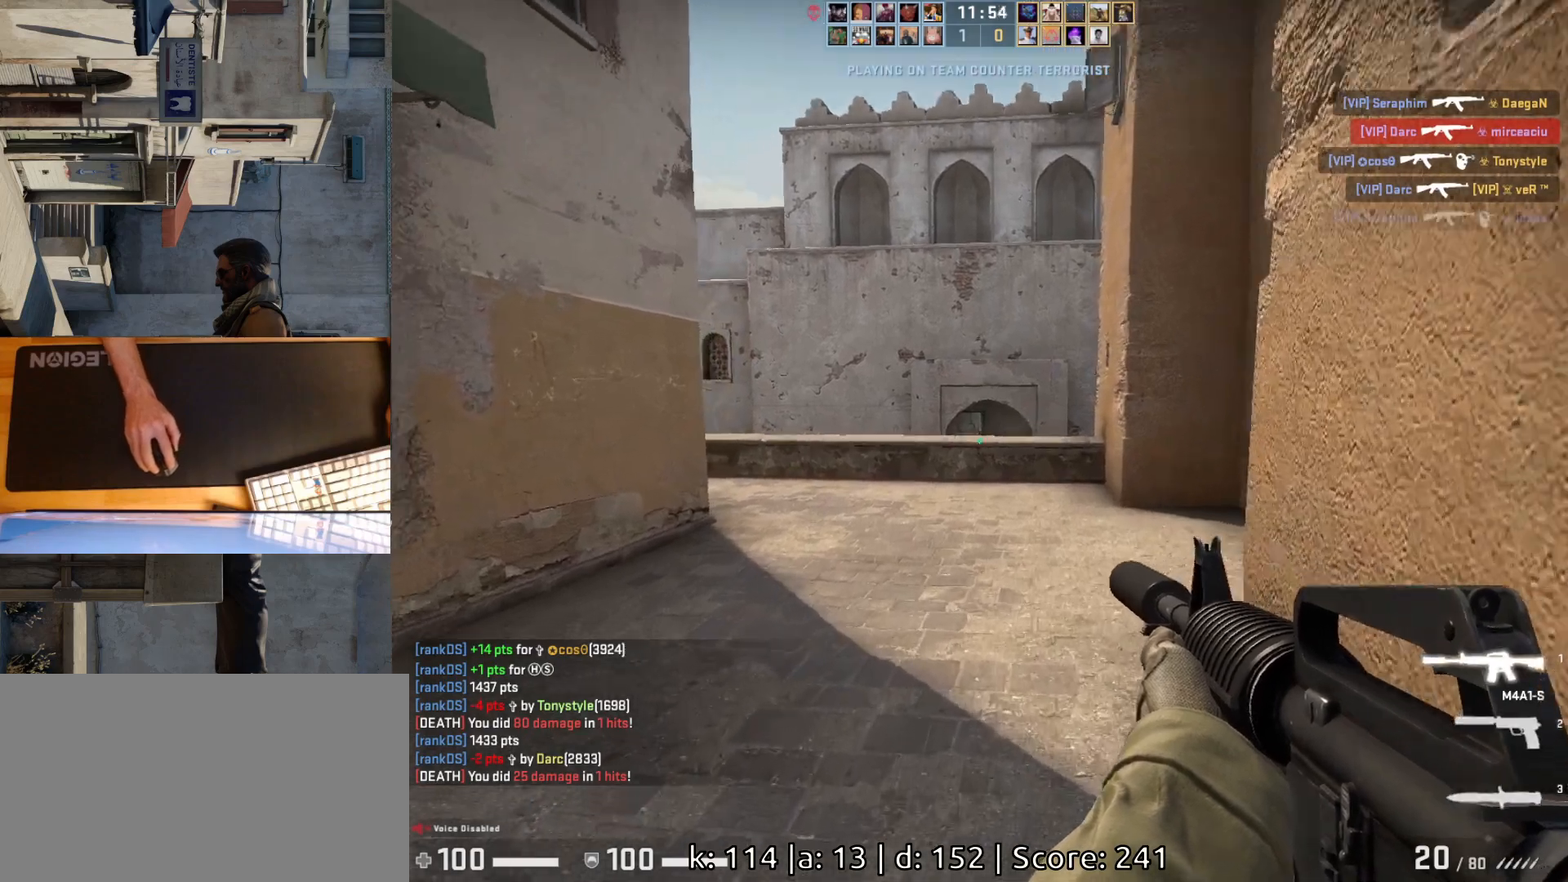
{"keys": ["d", "w"], "mouse": [], "events": [[433, "d", "down"]]}
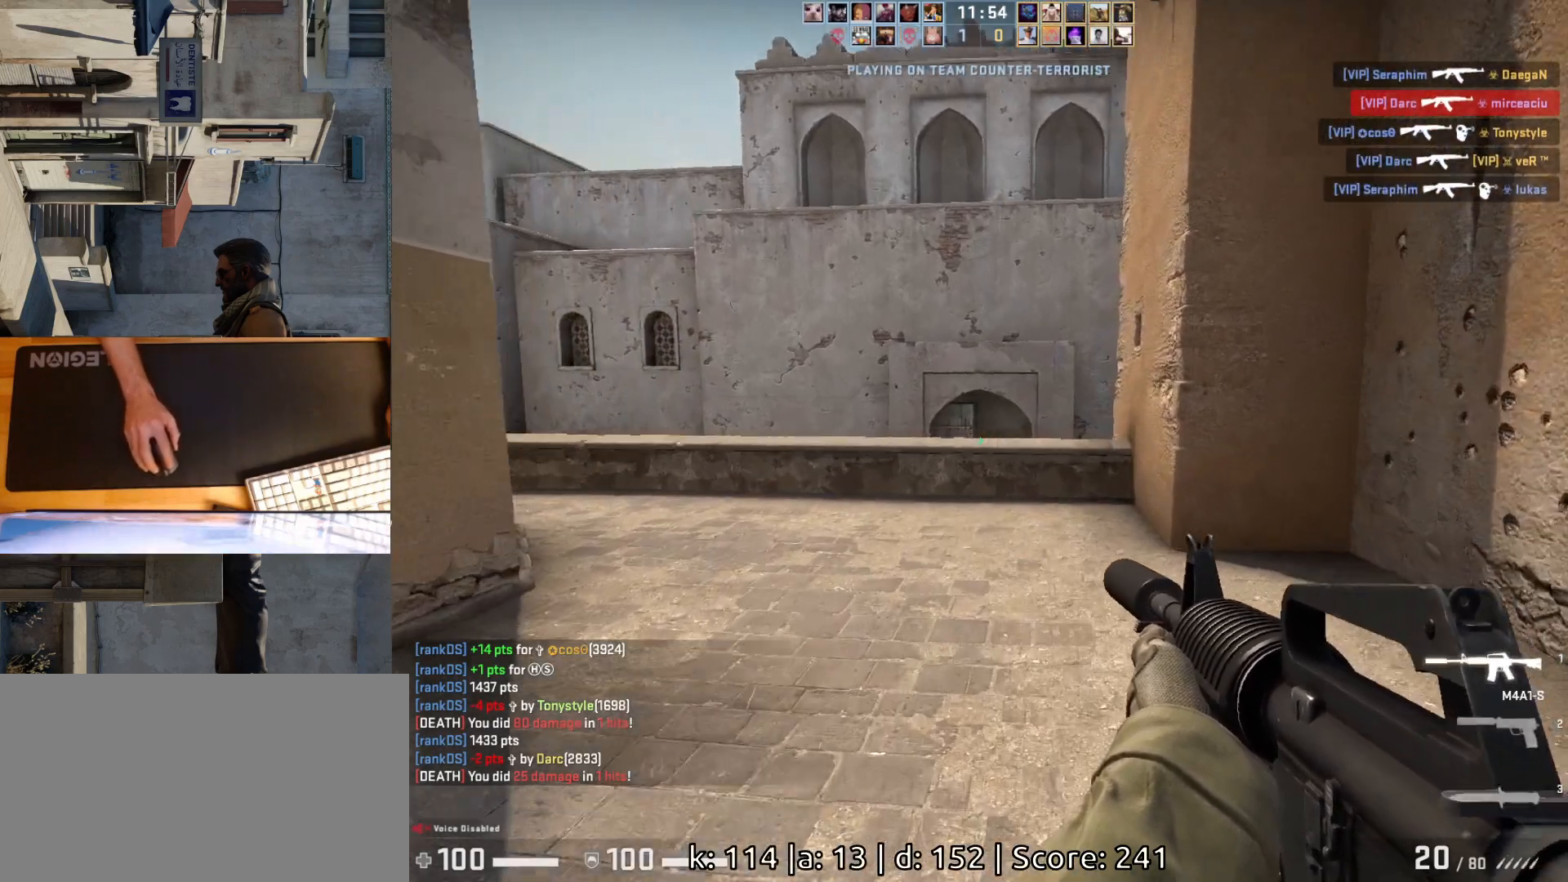
{"keys": ["a"], "mouse": [], "events": [[433, "w", "up"], [467, "a", "down"], [467, "d", "up"]]}
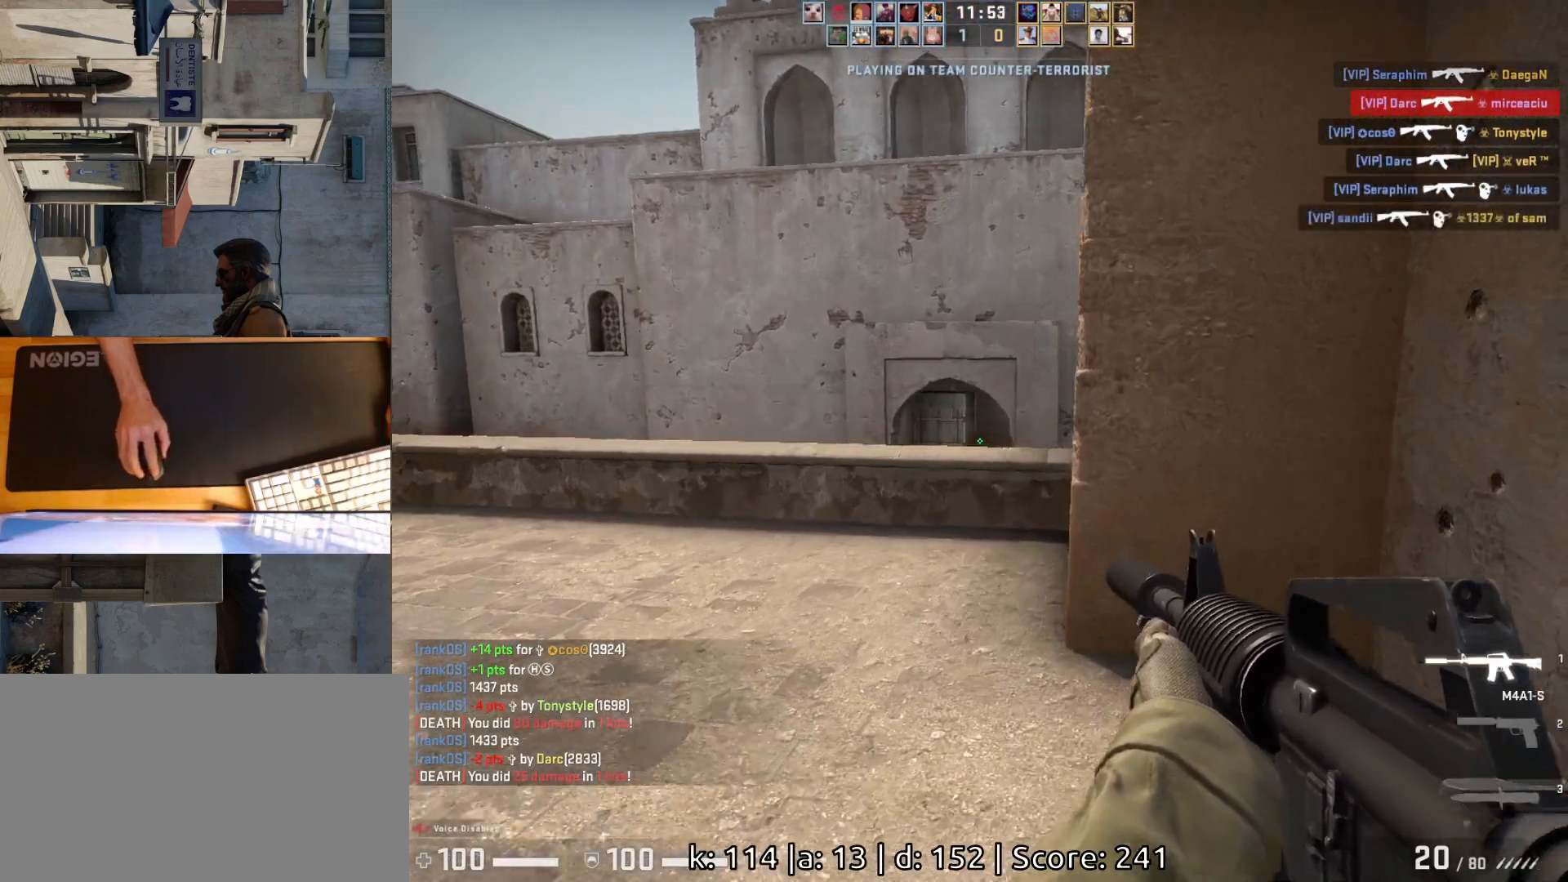
{"keys": ["d"], "mouse": [], "events": [[150, "d", "down"], [200, "a", "up"]]}
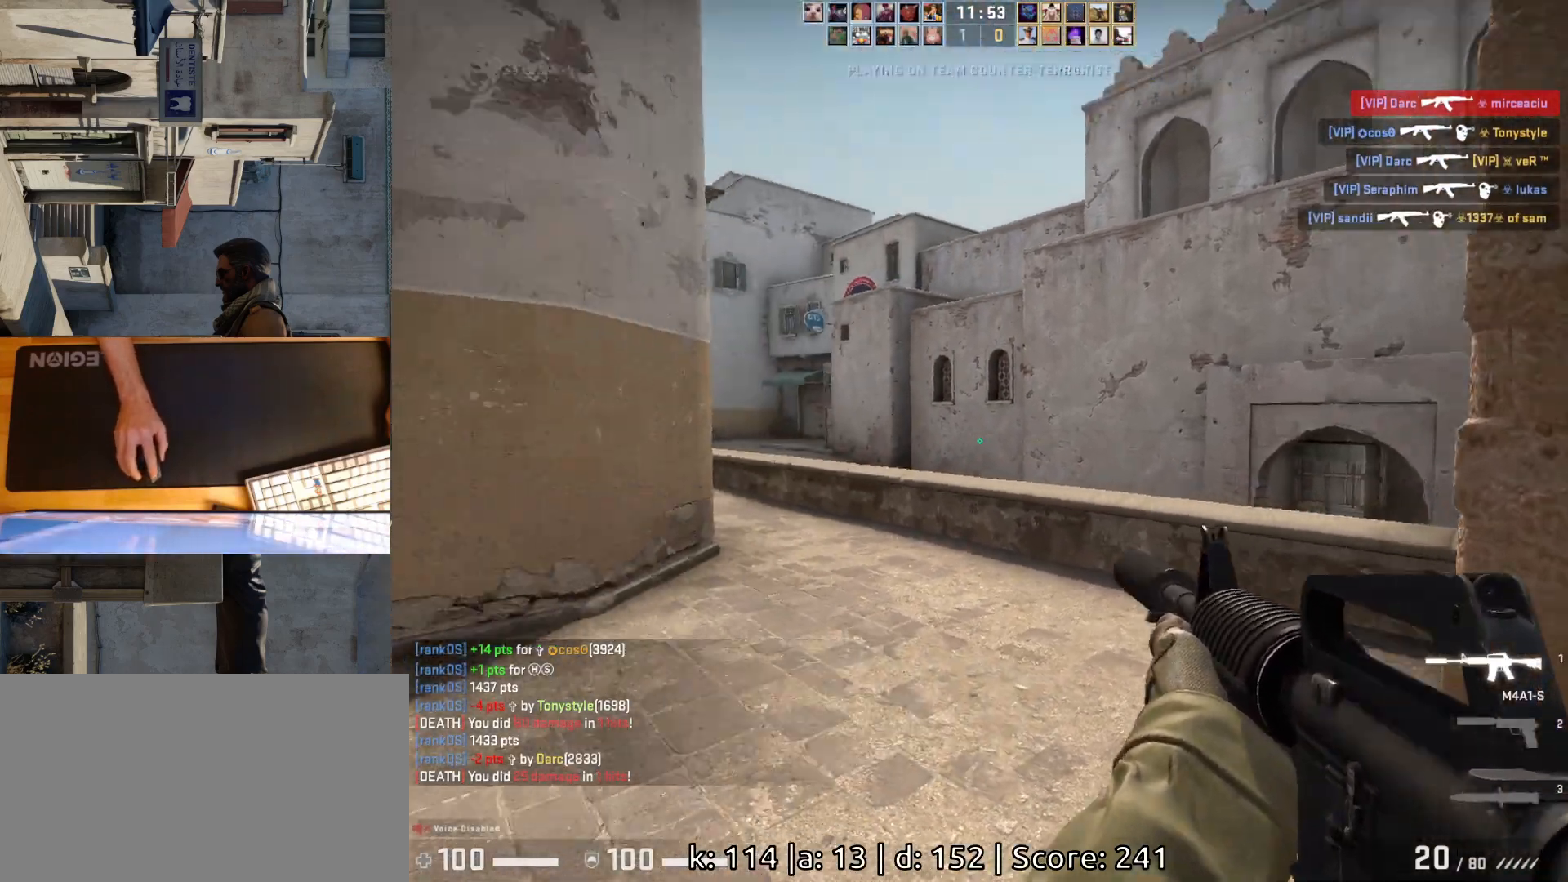
{"keys": ["d"], "mouse": [], "events": [[283, "d", "up"], [317, "a", "down"], [433, "d", "down"], [467, "a", "up"]]}
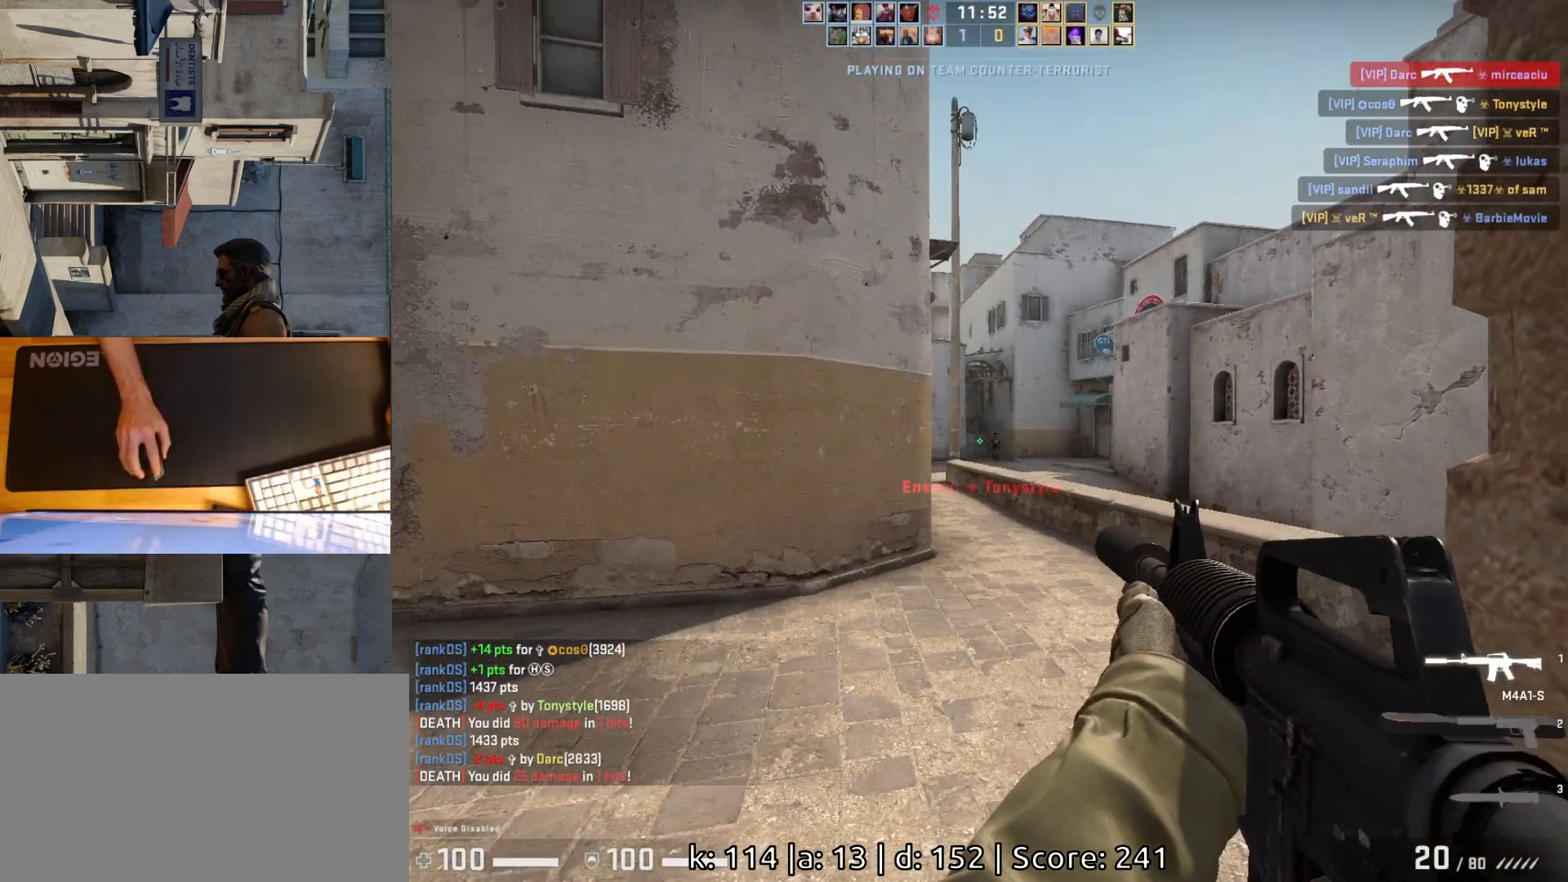
{"keys": ["a"], "mouse": ["left"], "events": [[33, "d", "up"], [83, "a", "down"], [233, "a", "up"], [267, "mouse_left", "down"], [467, "a", "down"]]}
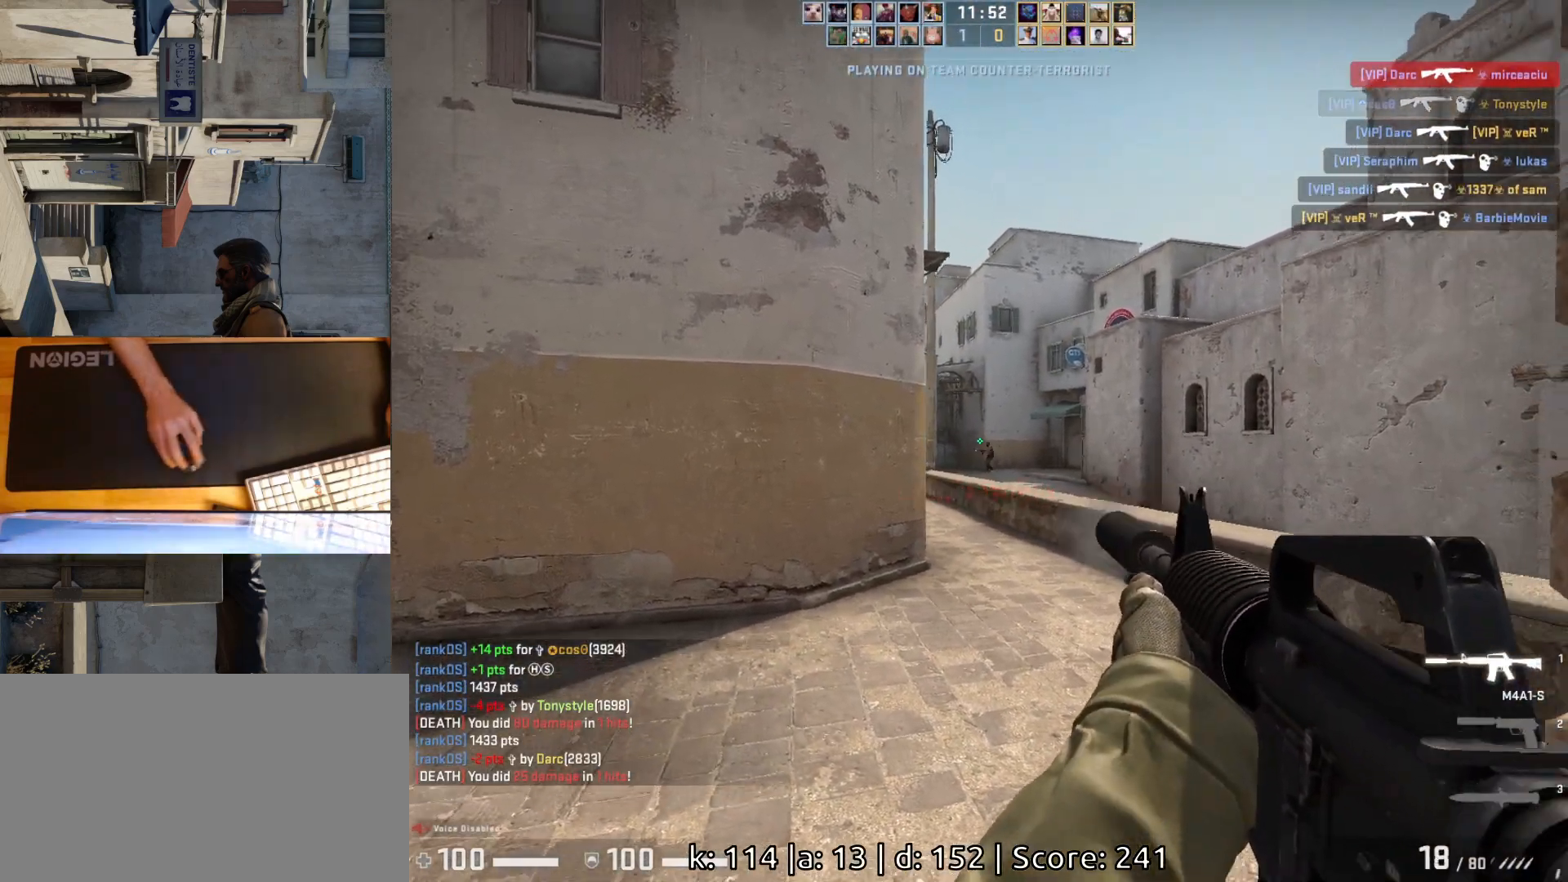
{"keys": [], "mouse": [], "events": [[50, "mouse_left", "up"], [133, "a", "up"]]}
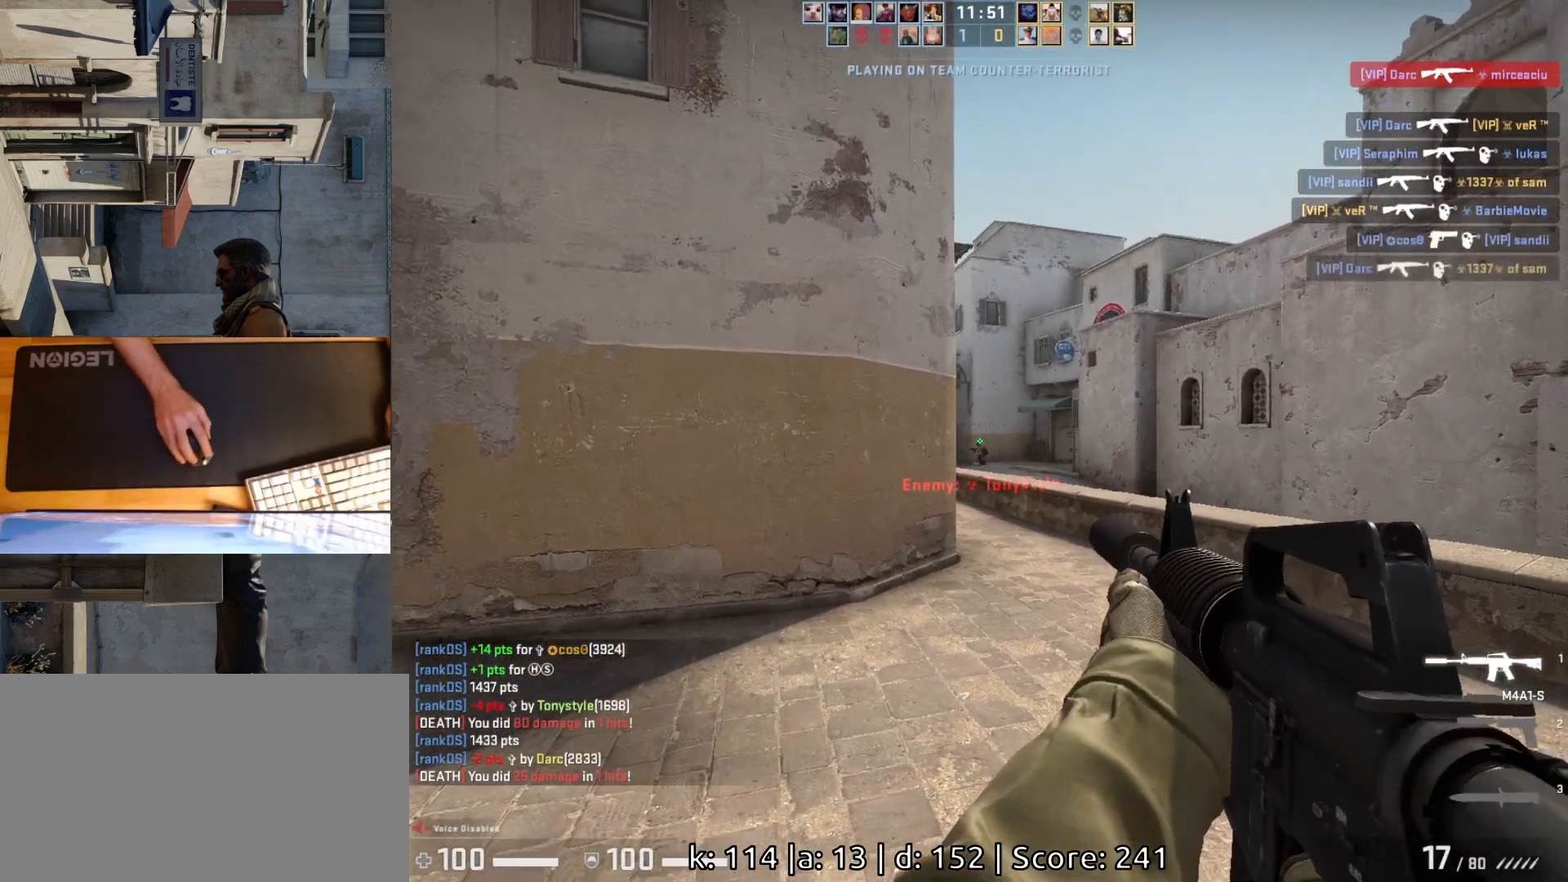
{"keys": [], "mouse": [], "events": [[33, "mouse_left", "down"], [267, "mouse_left", "up"]]}
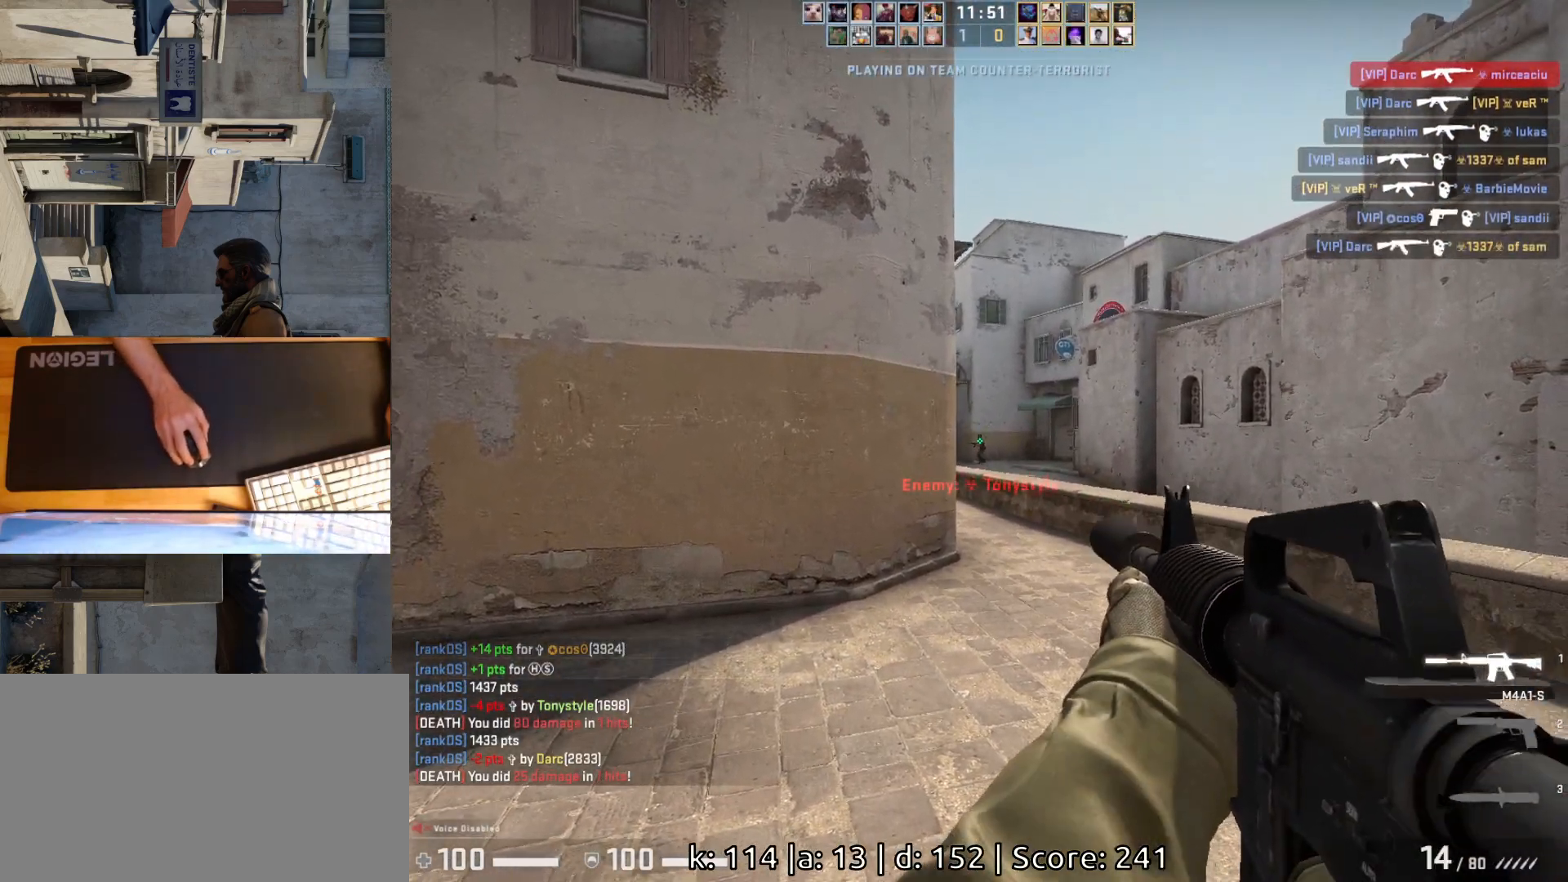
{"keys": [], "mouse": ["left"], "events": [[50, "mouse_left", "down"], [217, "mouse_left", "up"], [467, "mouse_left", "down"]]}
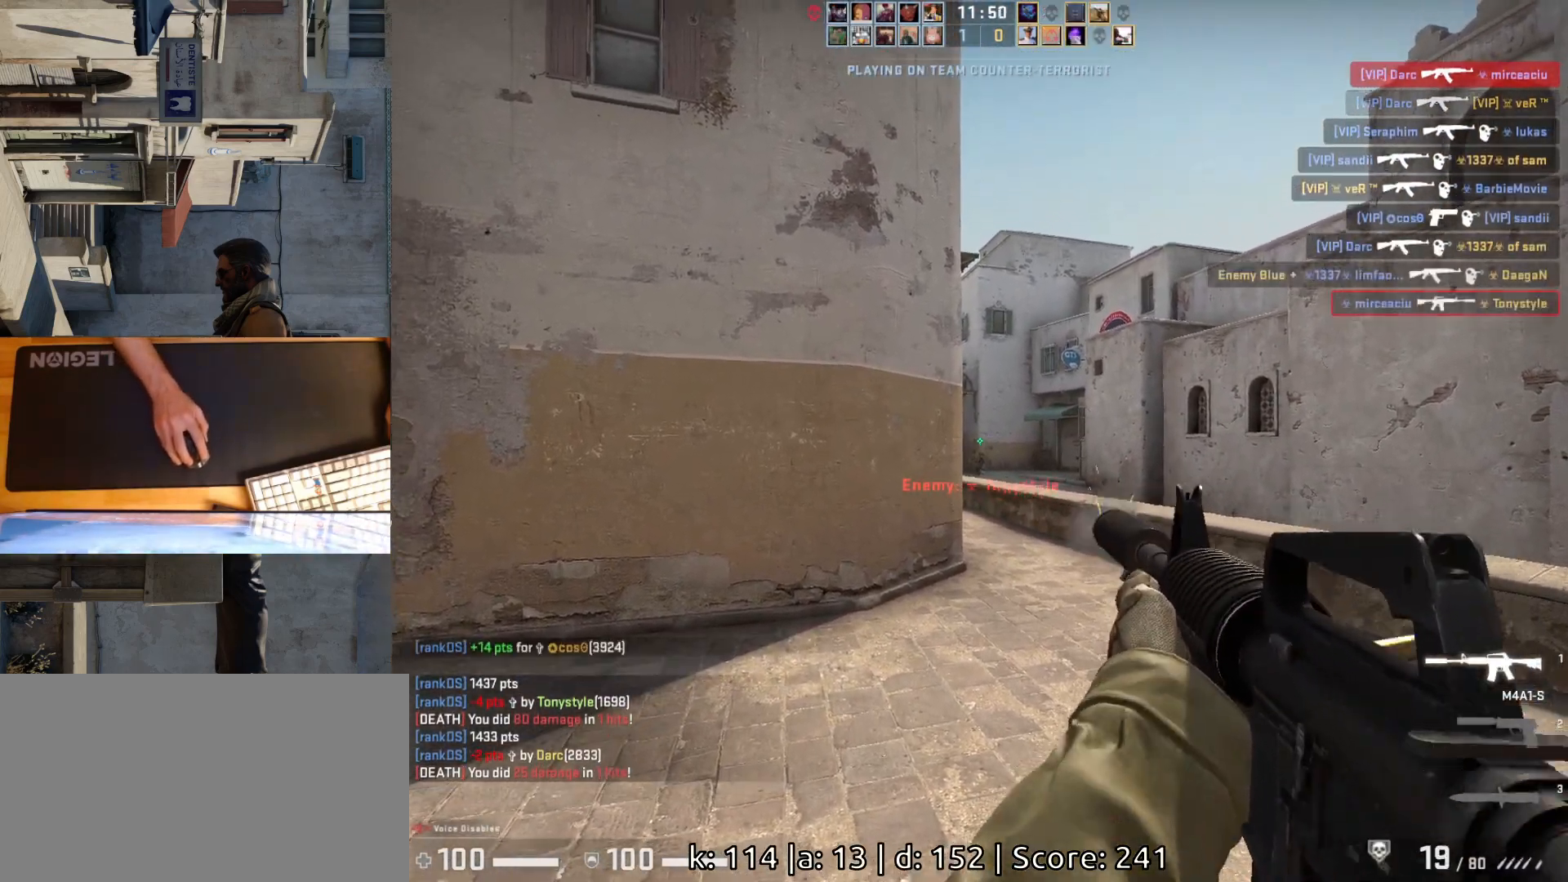
{"keys": ["w"], "mouse": [], "events": [[17, "d", "down"], [133, "mouse_left", "up"], [167, "d", "up"], [183, "a", "down"], [400, "w", "down"], [467, "a", "up"]]}
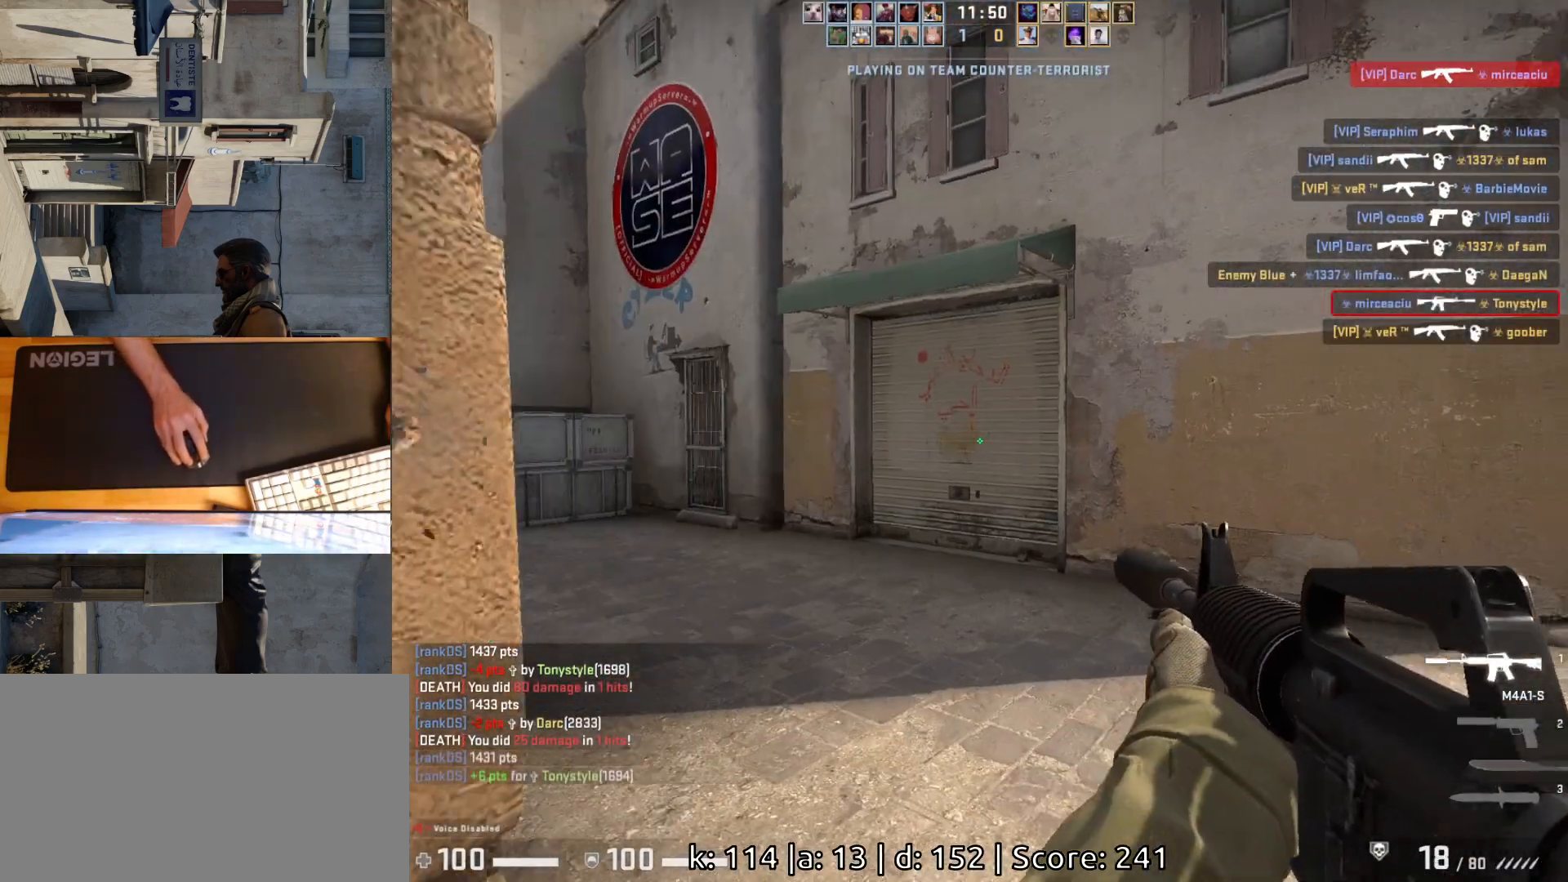
{"keys": ["w"], "mouse": [], "events": []}
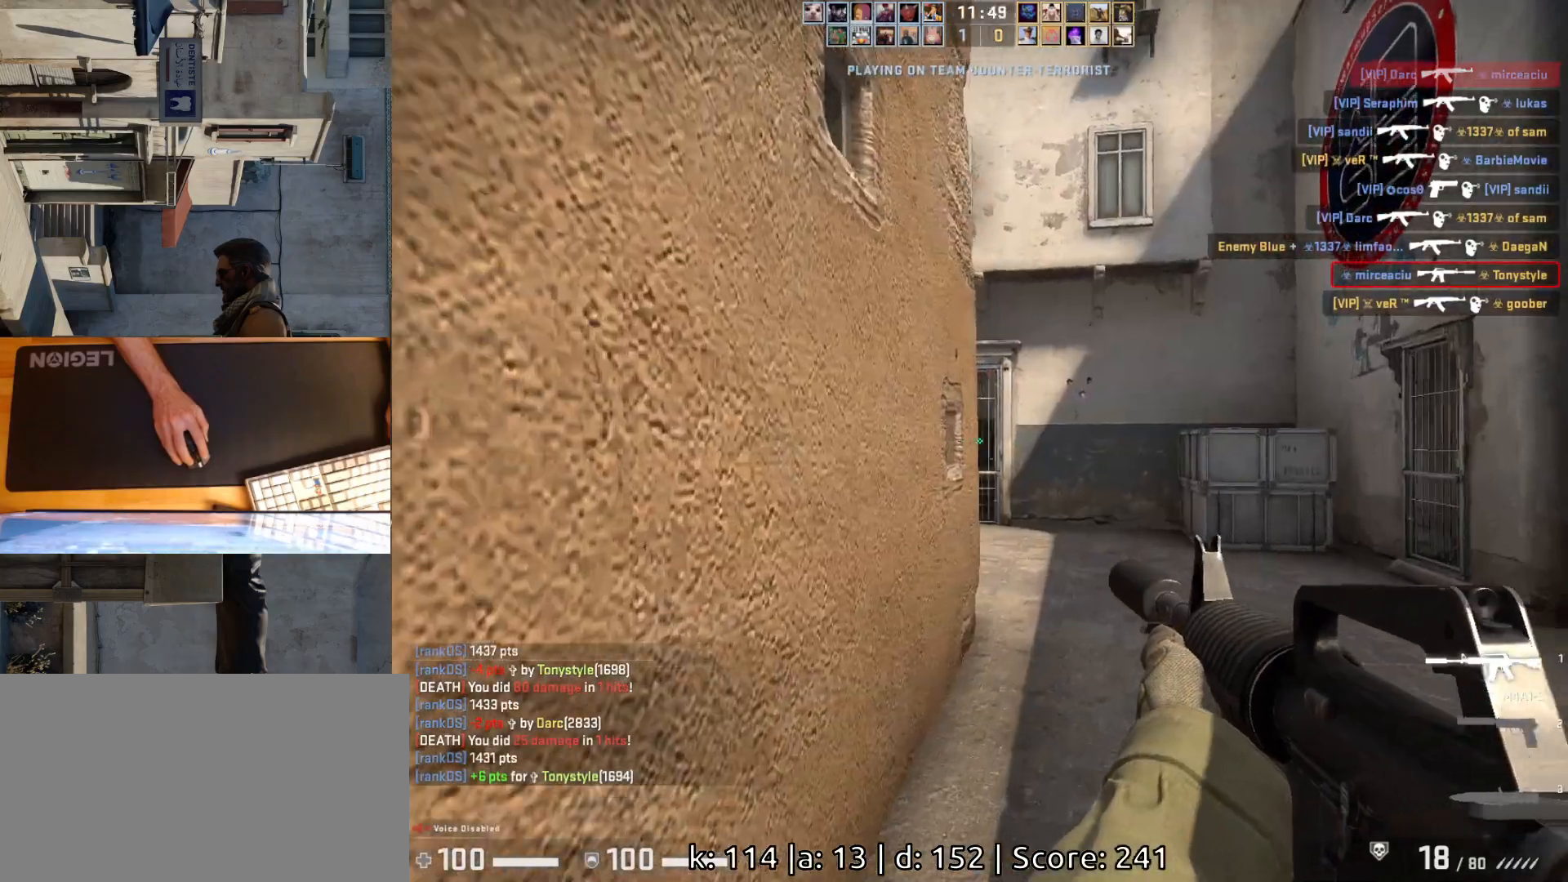
{"keys": ["d", "w"], "mouse": [], "events": [[283, "d", "down"]]}
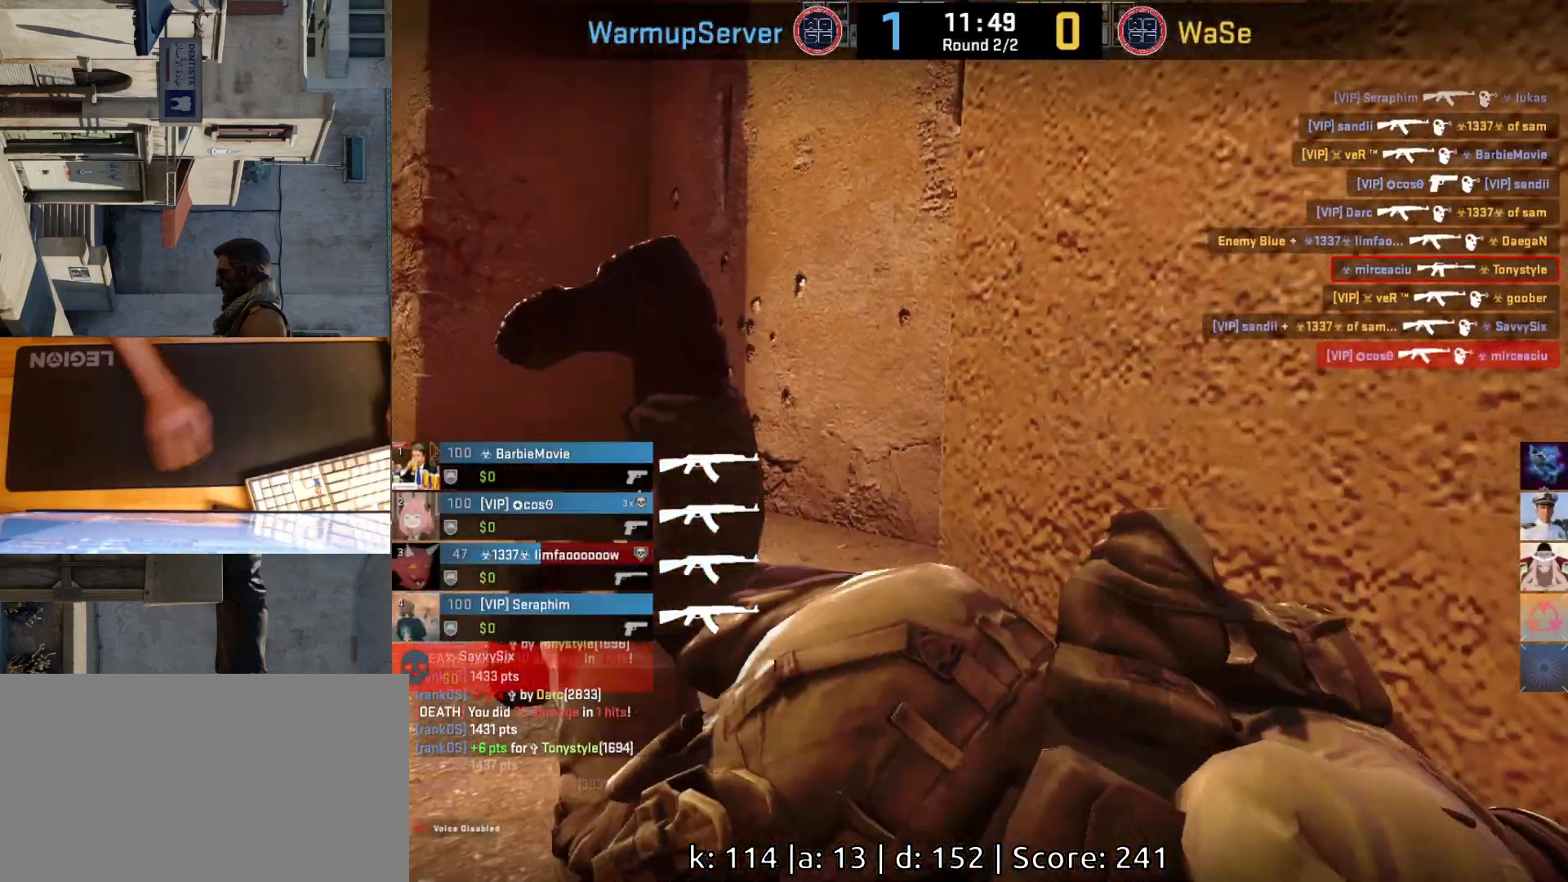
{"keys": [], "mouse": [], "events": [[17, "d", "up"], [50, "w", "up"]]}
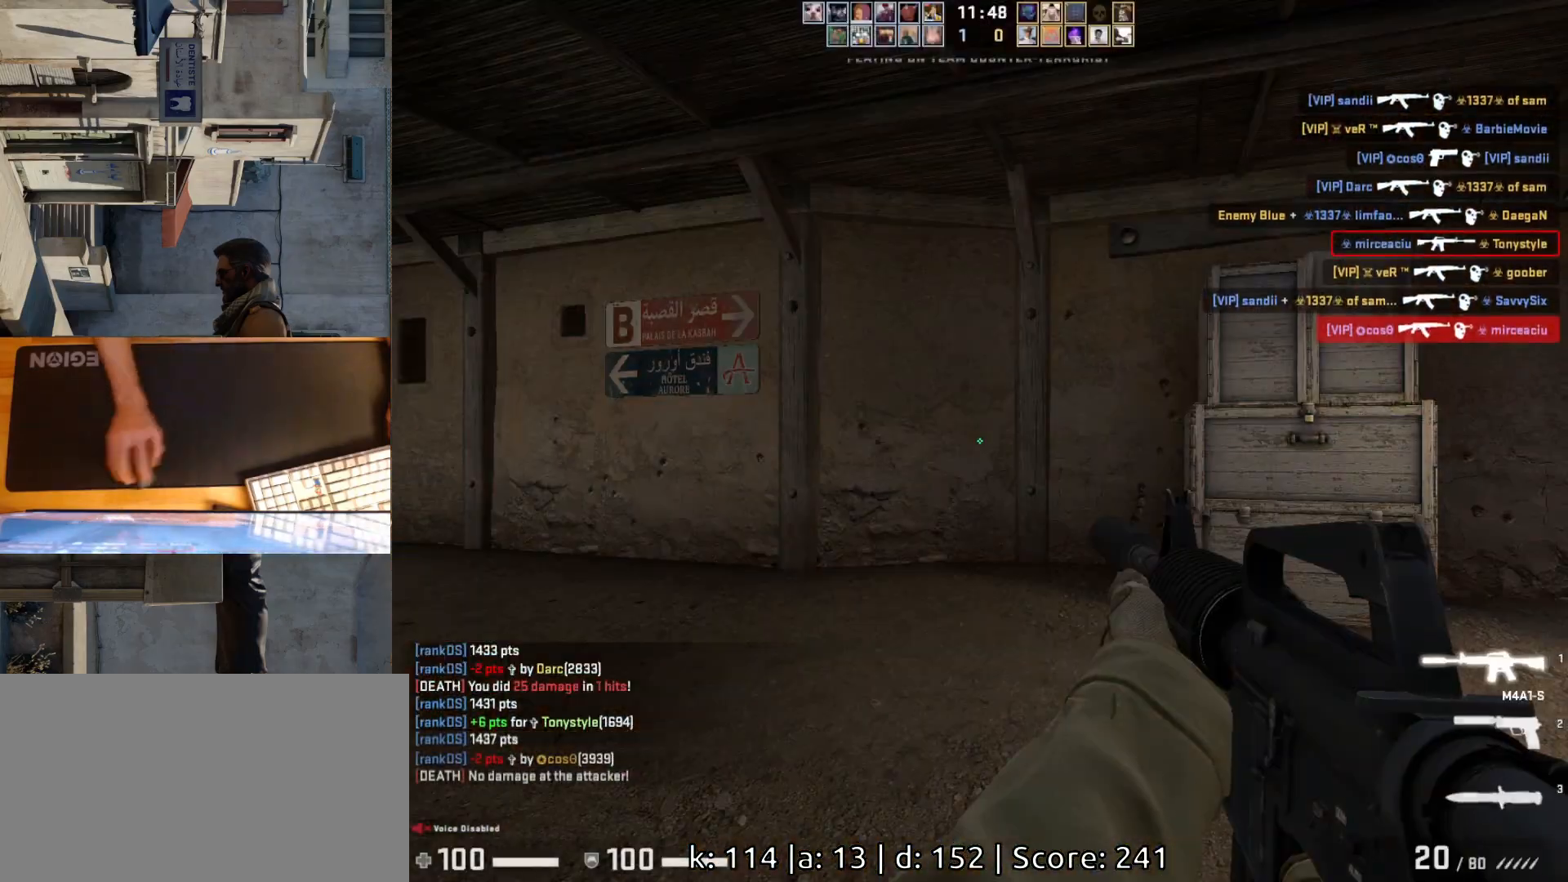
{"keys": ["d"], "mouse": [], "events": [[450, "d", "down"]]}
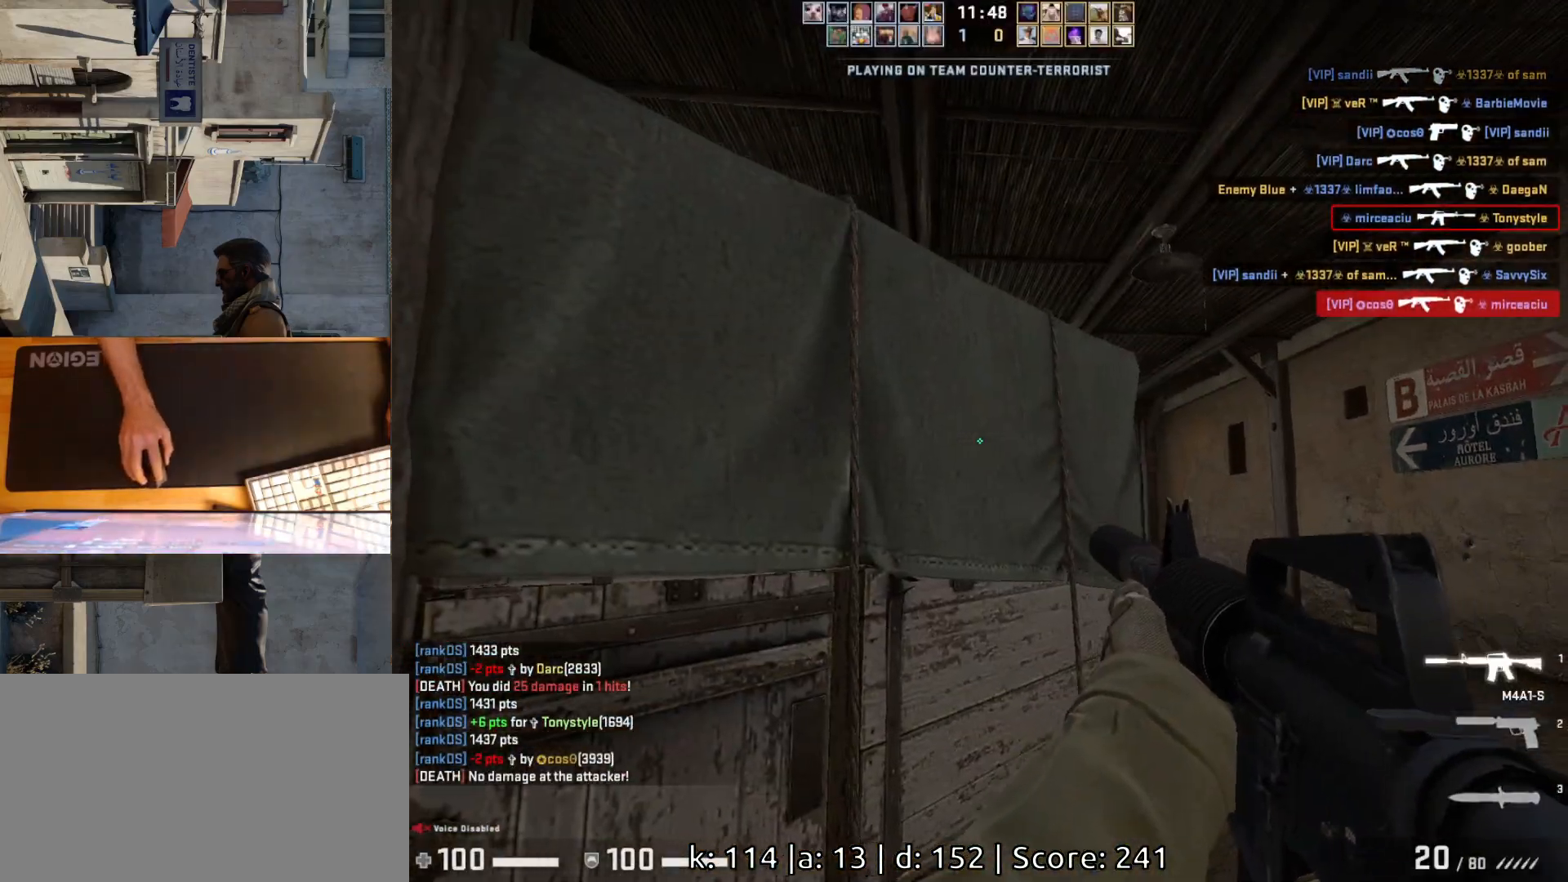
{"keys": ["w"], "mouse": [], "events": [[233, "w", "down"], [300, "d", "up"]]}
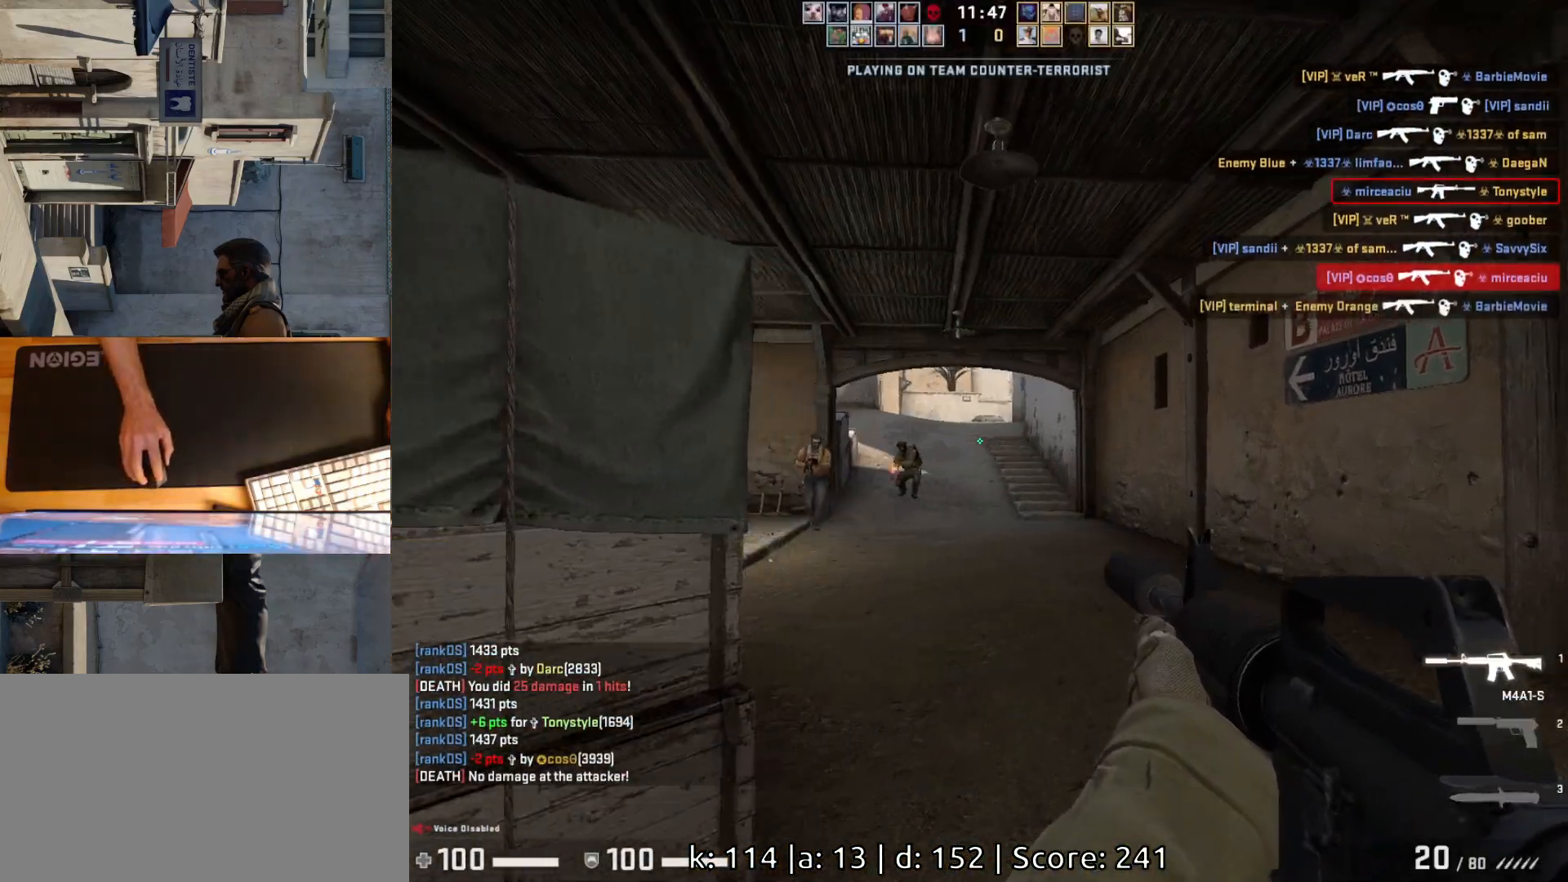
{"keys": [], "mouse": ["left"], "events": [[133, "w", "up"], [267, "a", "down"], [400, "mouse_left", "down"], [417, "a", "up"]]}
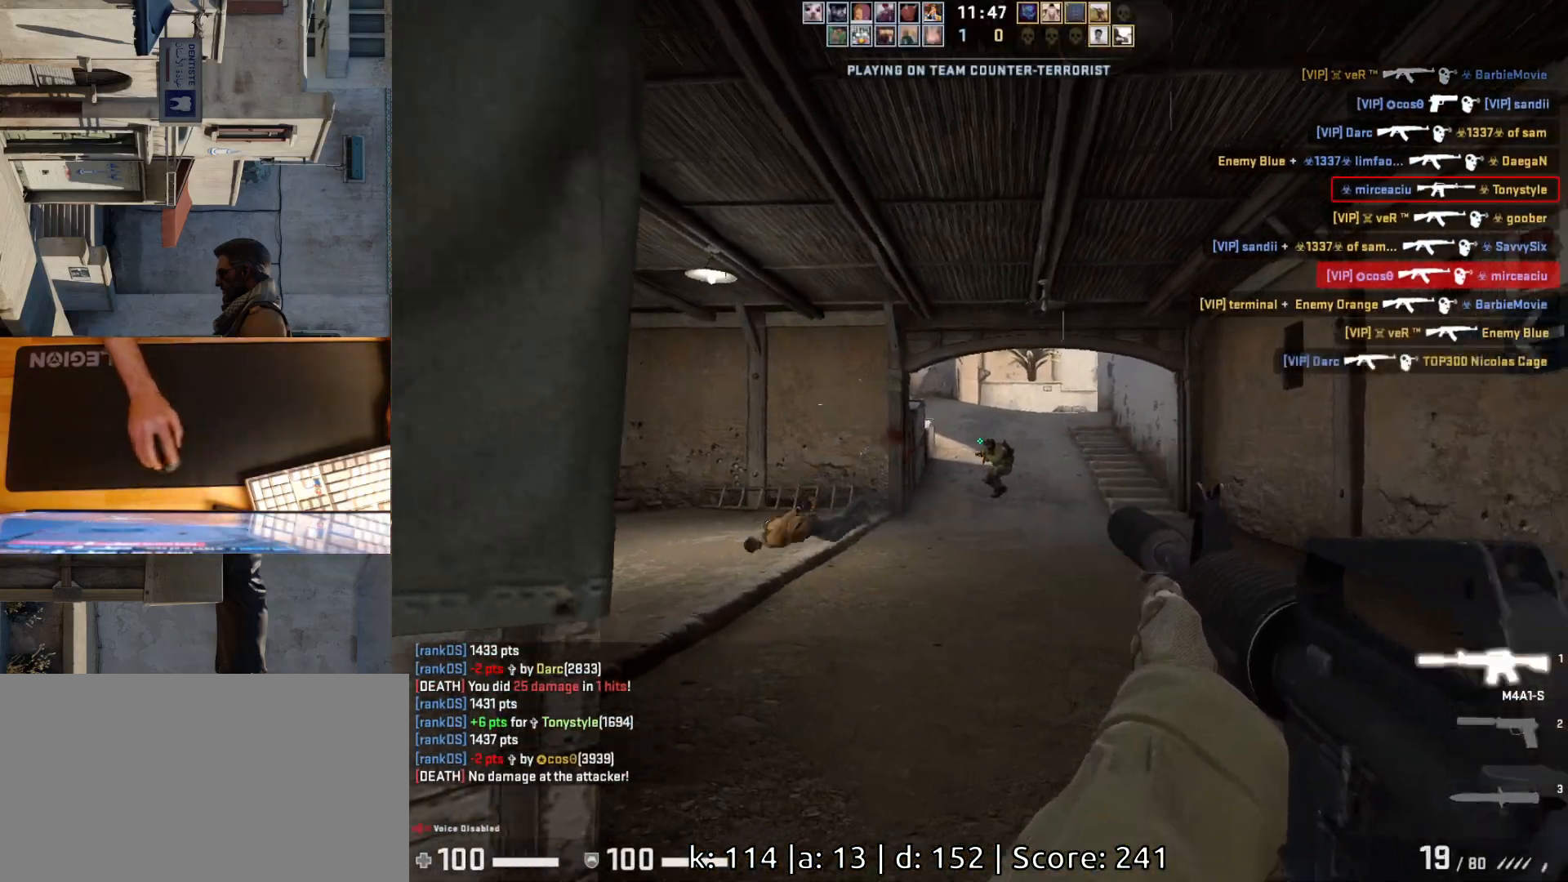
{"keys": [], "mouse": [], "events": [[283, "a", "down"], [383, "mouse_left", "up"], [400, "a", "up"]]}
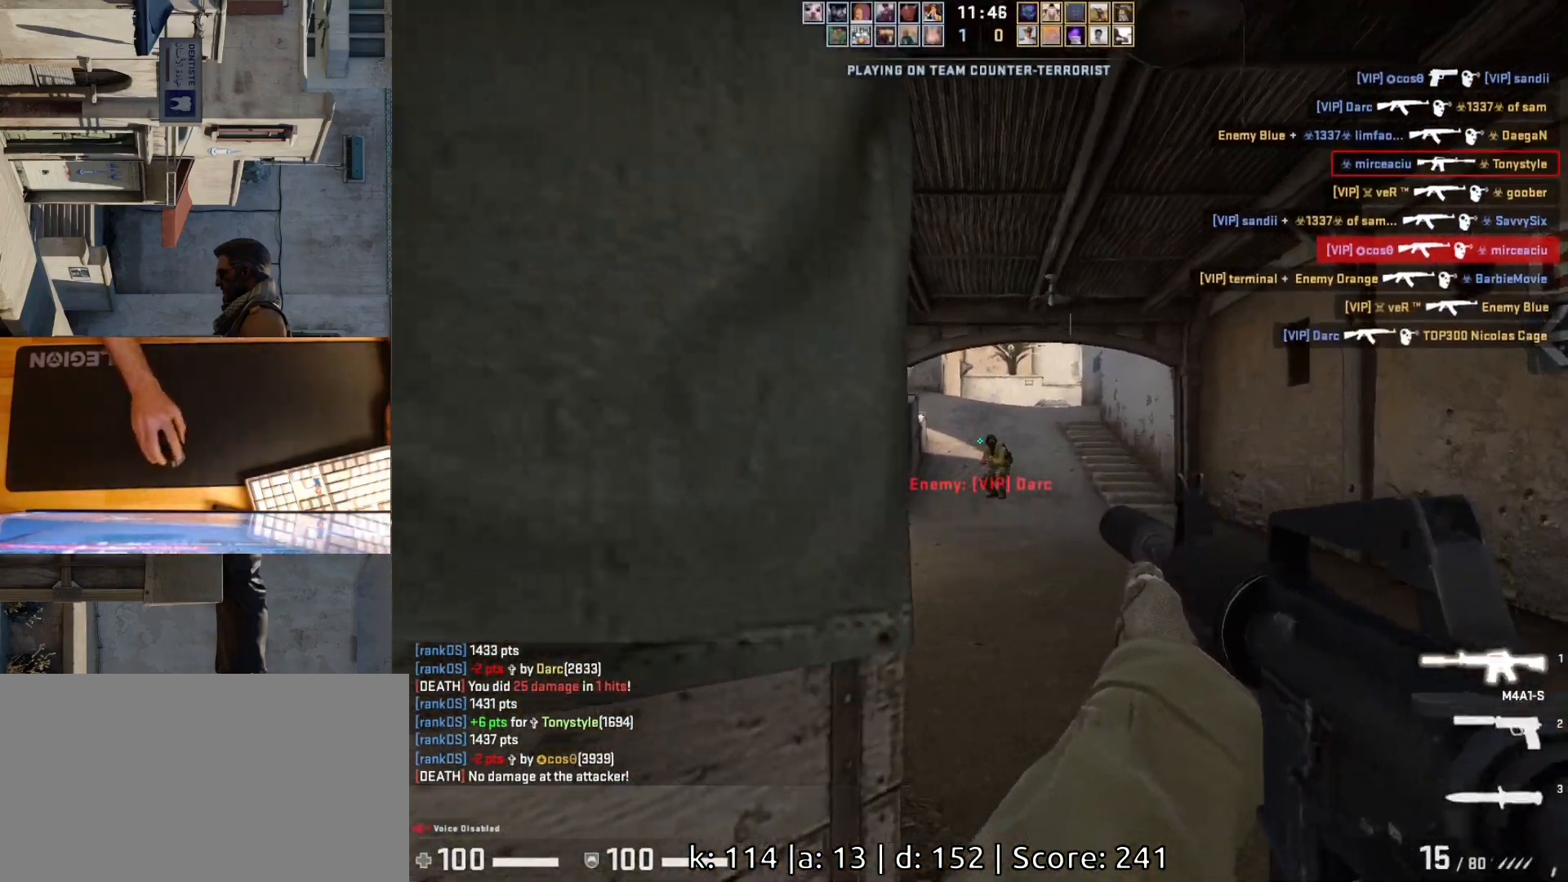
{"keys": ["d"], "mouse": [], "events": [[183, "mouse_left", "down"], [350, "d", "down"], [383, "mouse_left", "up"]]}
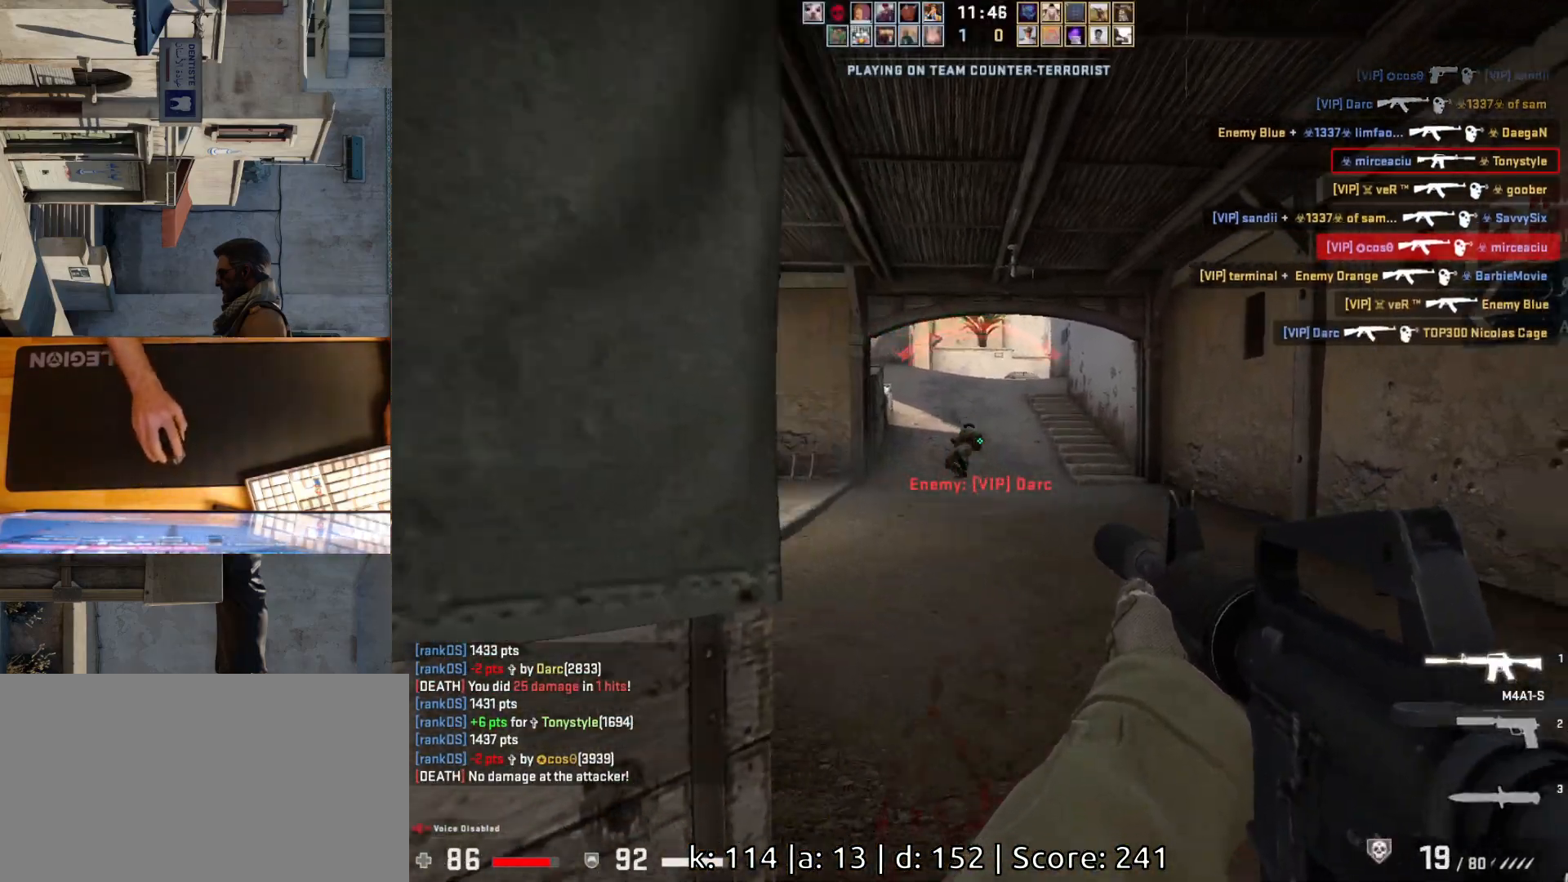
{"keys": ["s"], "mouse": [], "events": [[17, "d", "up"], [33, "a", "down"], [200, "s", "down"], [283, "a", "up"]]}
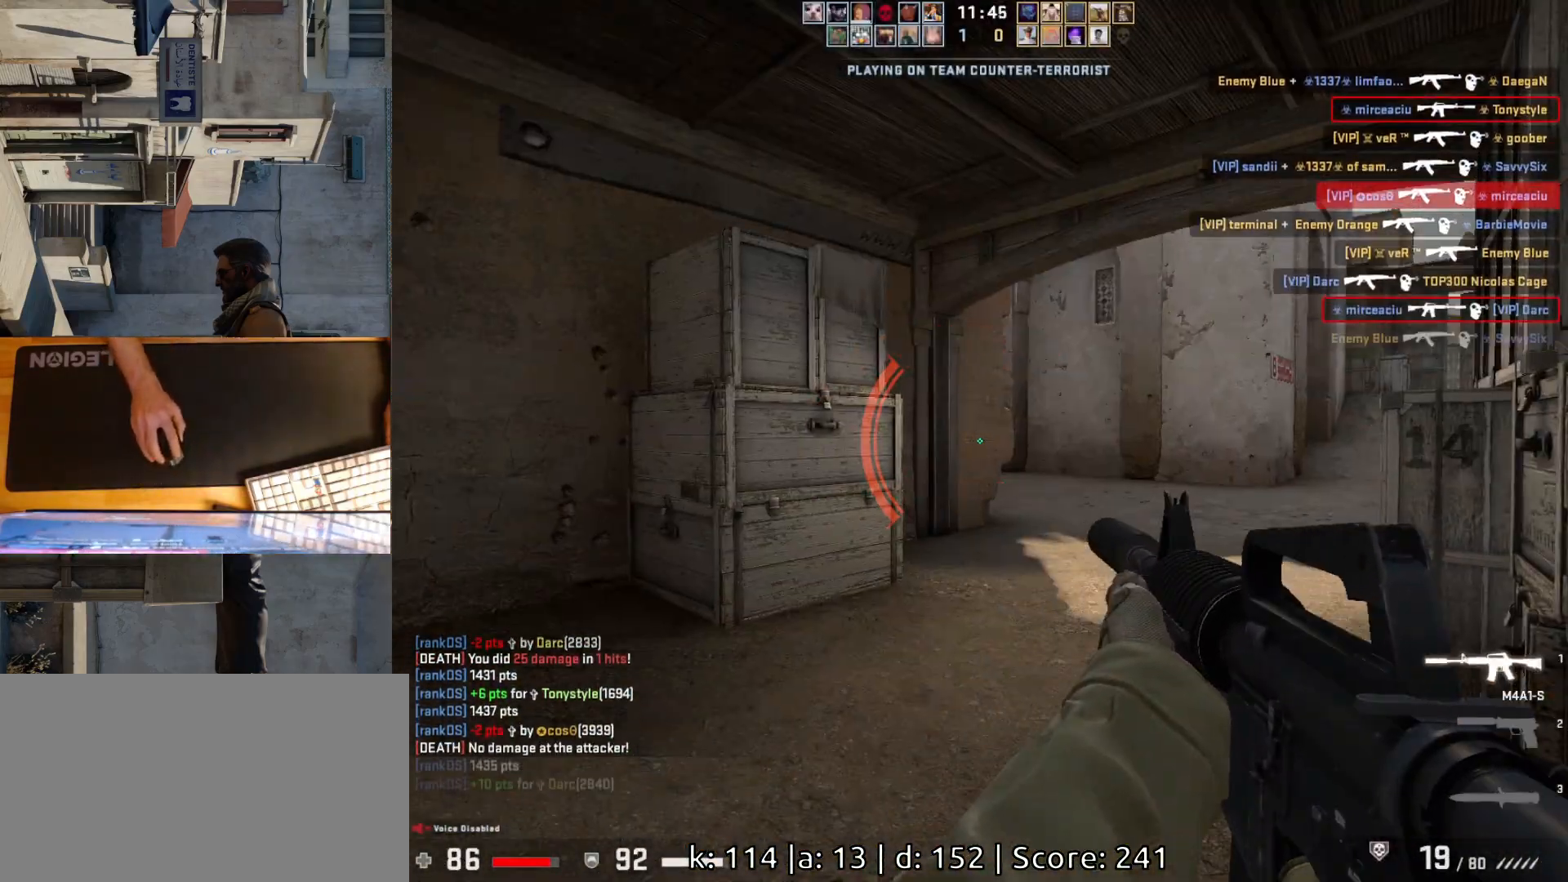
{"keys": ["a"], "mouse": [], "events": [[17, "a", "down"], [17, "s", "up"]]}
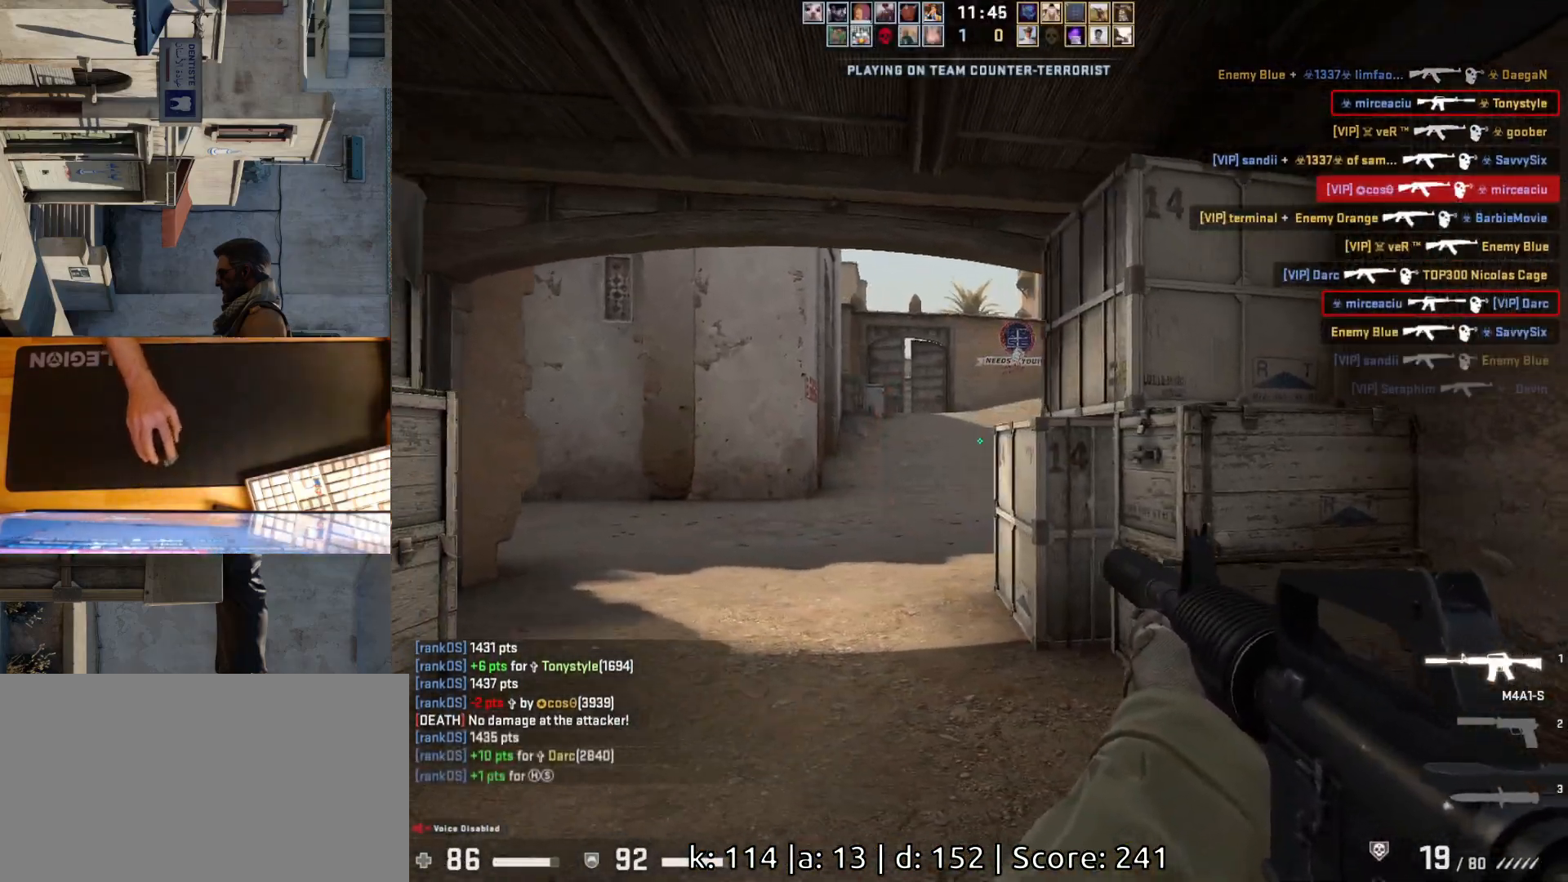
{"keys": ["a"], "mouse": [], "events": [[217, "w", "down"], [267, "a", "up"], [417, "a", "down"], [500, "w", "up"]]}
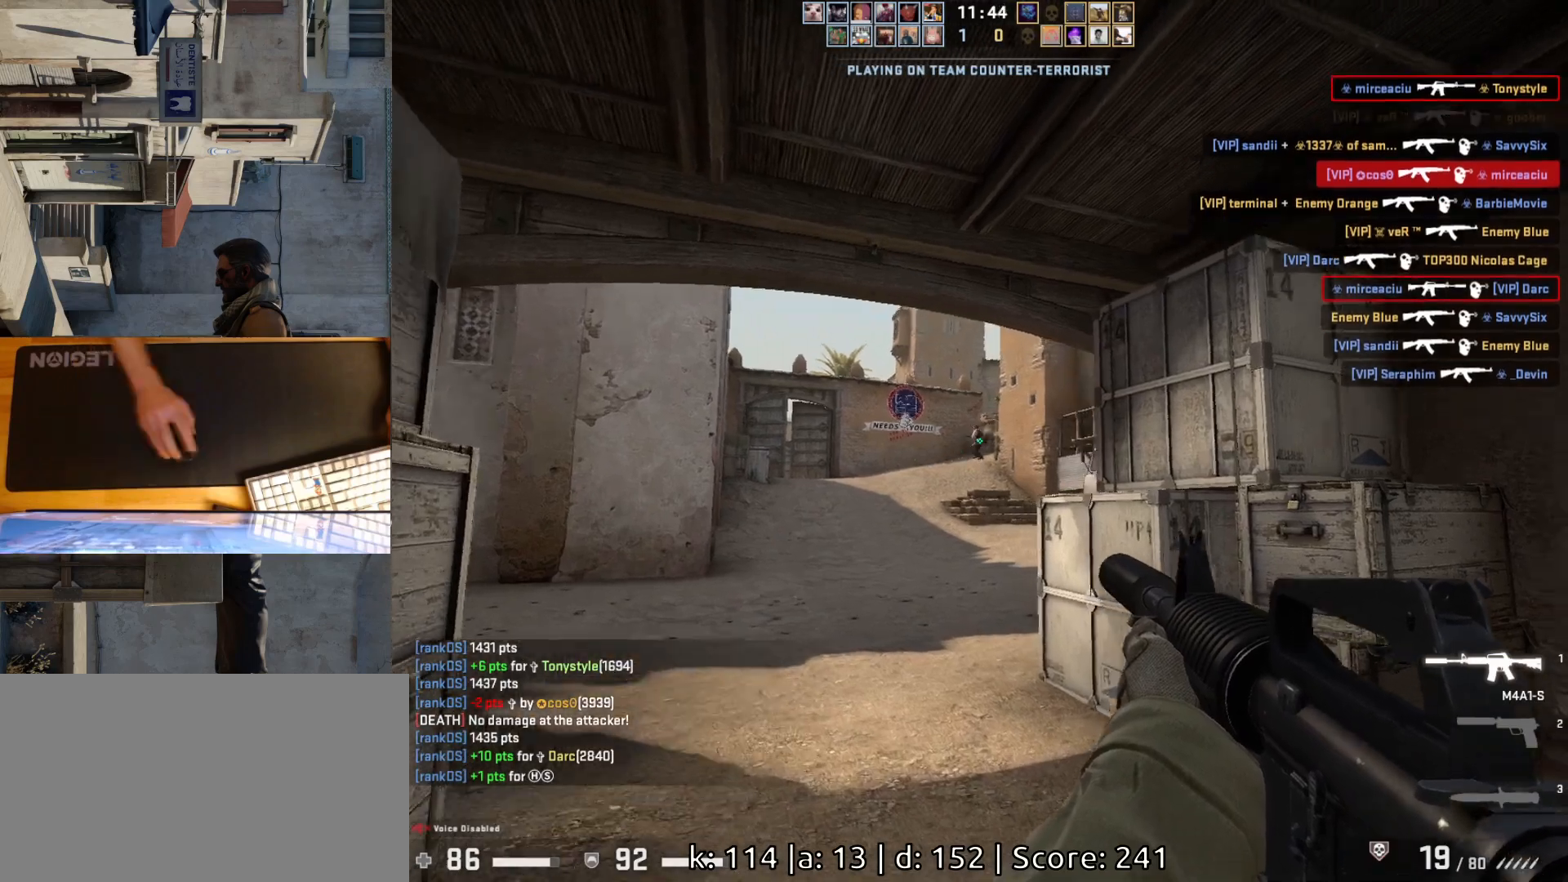
{"keys": [], "mouse": ["left"], "events": [[33, "d", "down"], [67, "a", "up"], [117, "d", "up"], [417, "mouse_left", "down"]]}
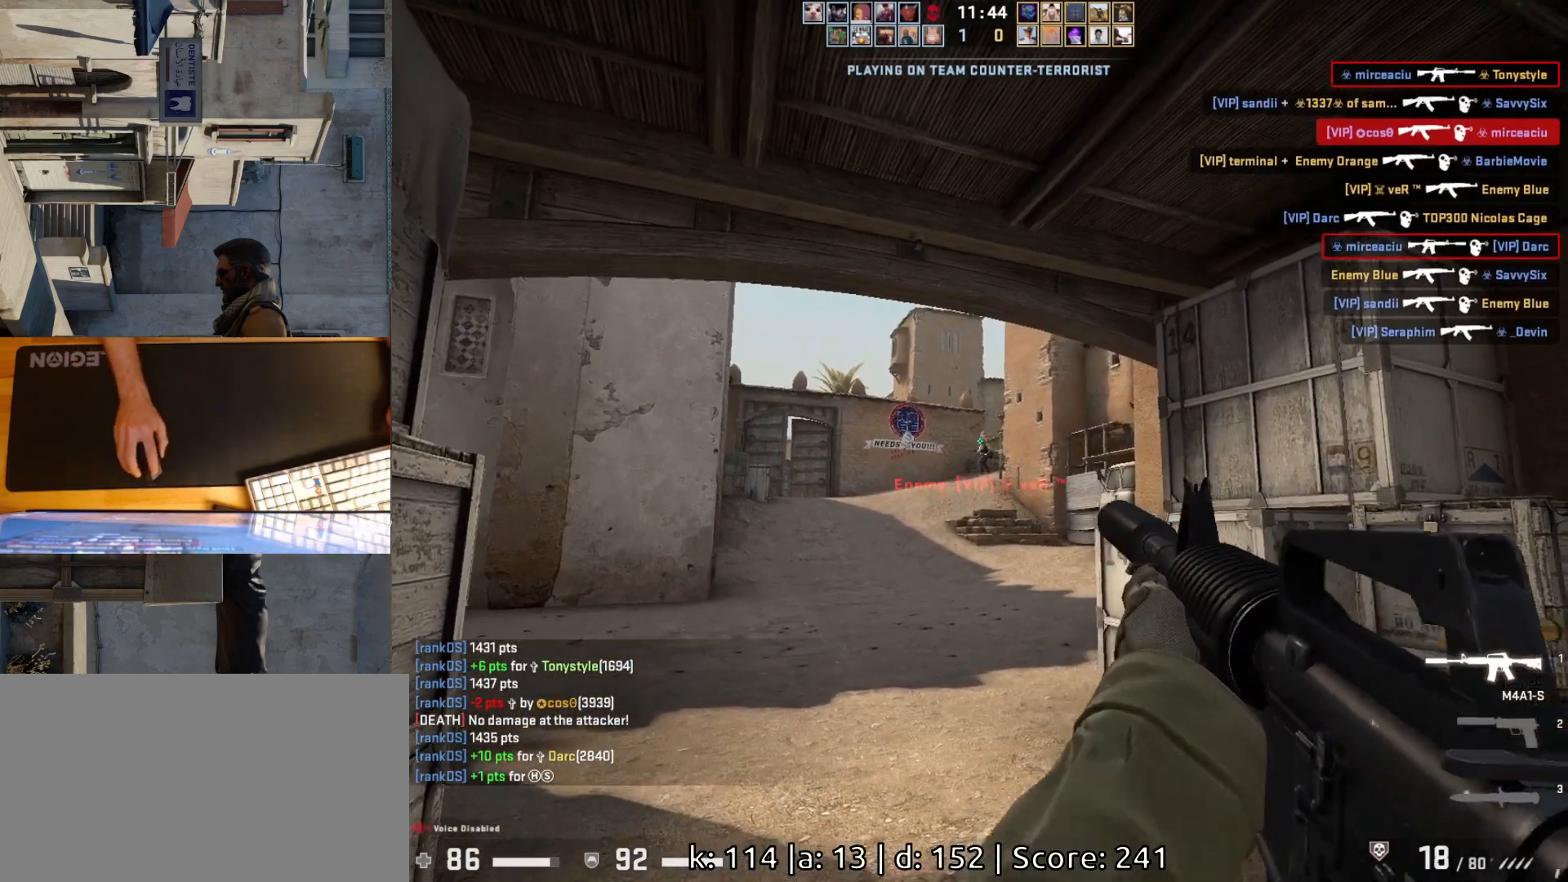
{"keys": [], "mouse": [], "events": [[183, "mouse_left", "up"]]}
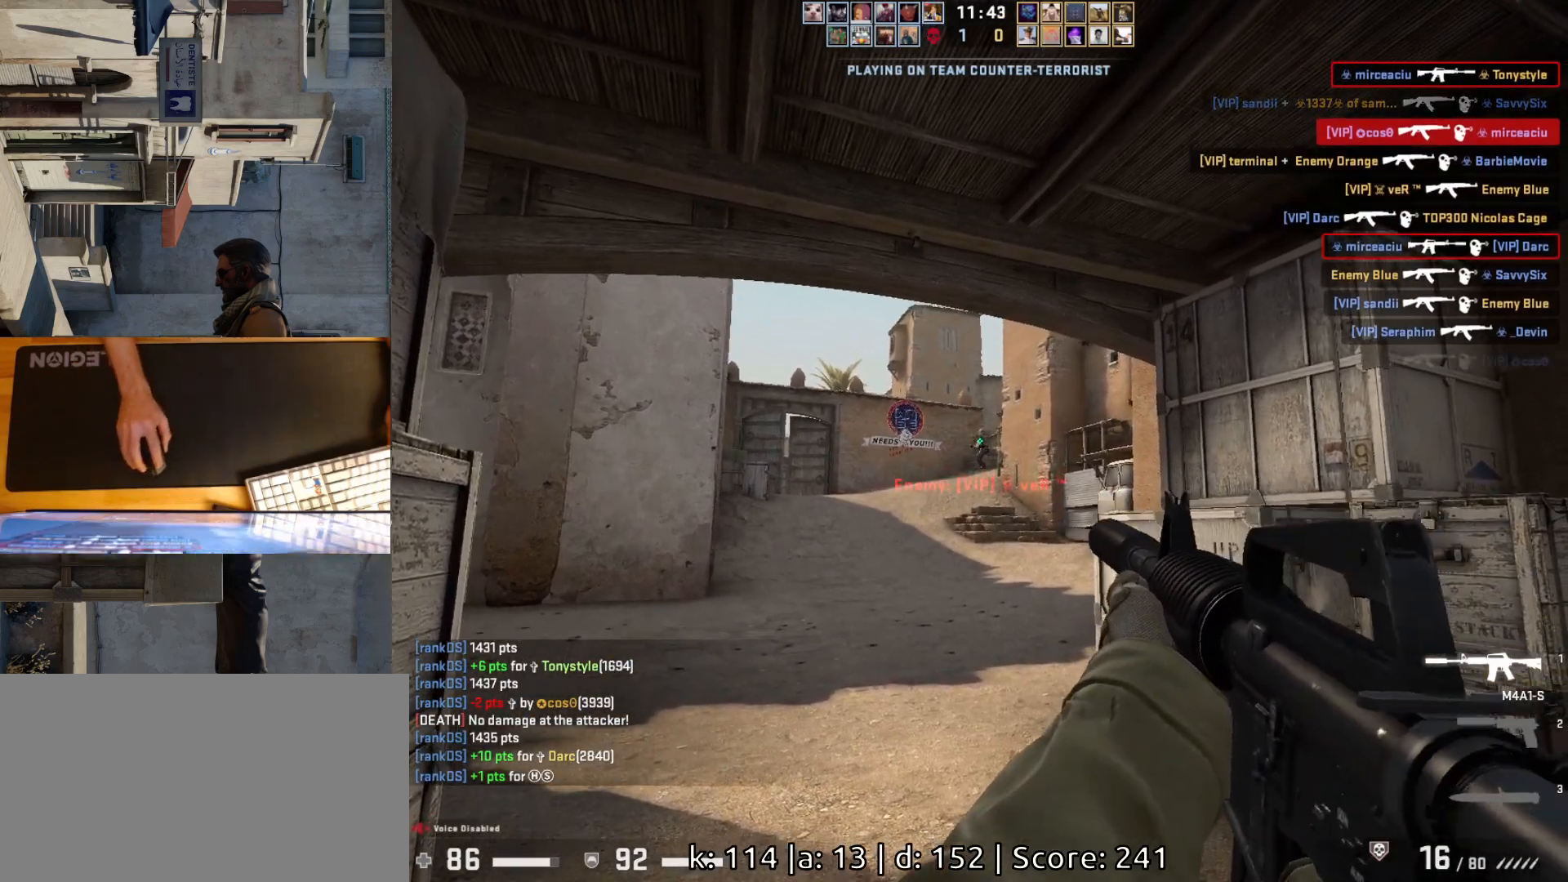
{"keys": [], "mouse": [], "events": [[50, "mouse_left", "down"], [133, "d", "down"], [217, "mouse_left", "up"], [250, "d", "up"], [300, "a", "down"], [417, "a", "up"]]}
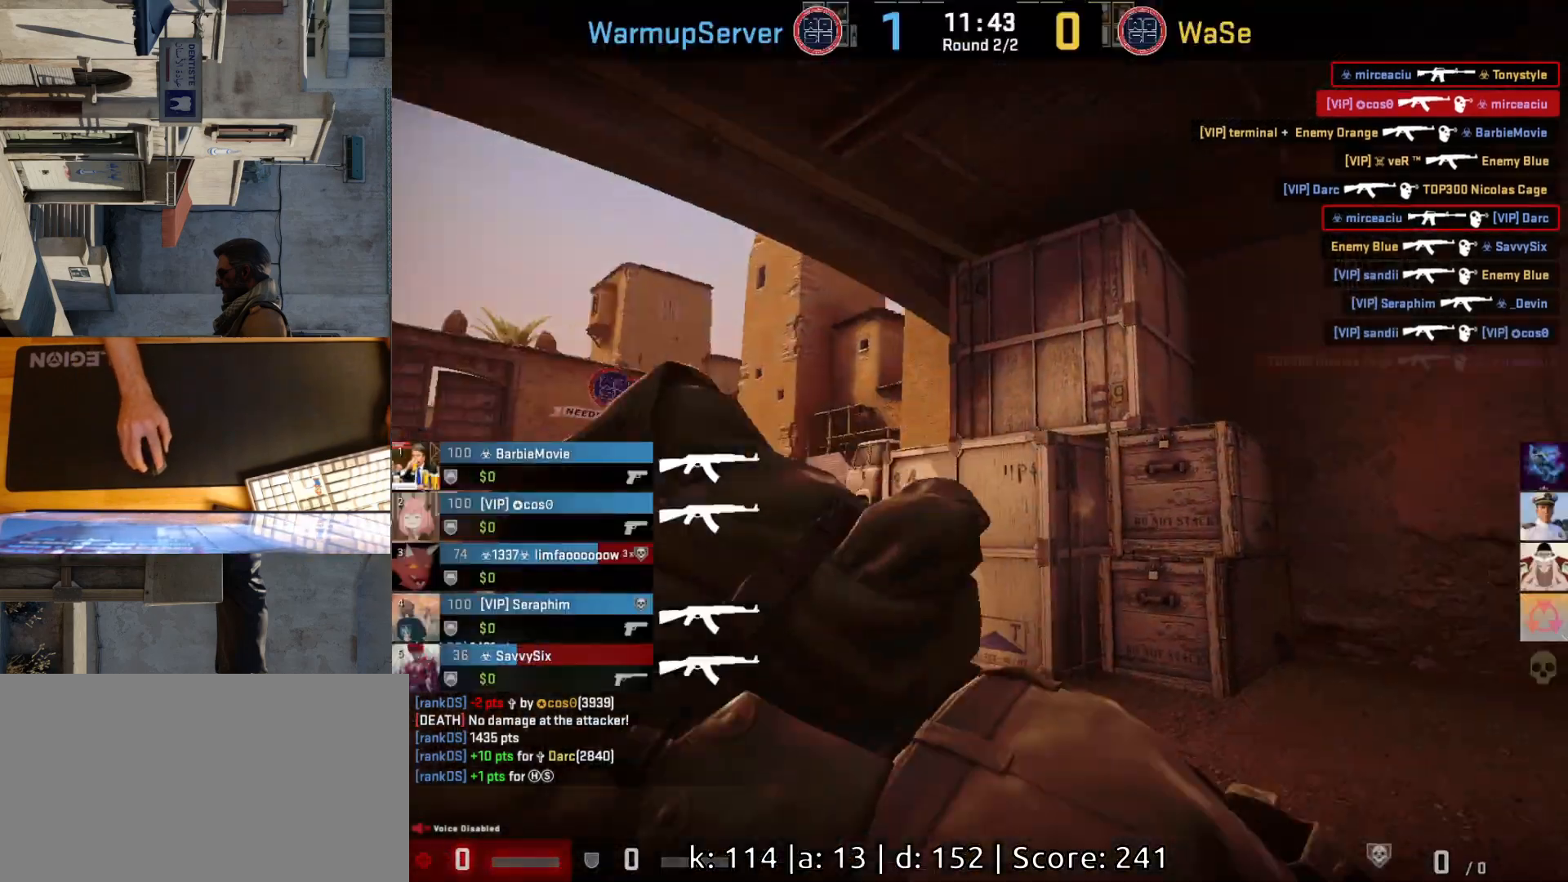
{"keys": [], "mouse": [], "events": [[33, "mouse_left", "down"], [183, "mouse_left", "up"]]}
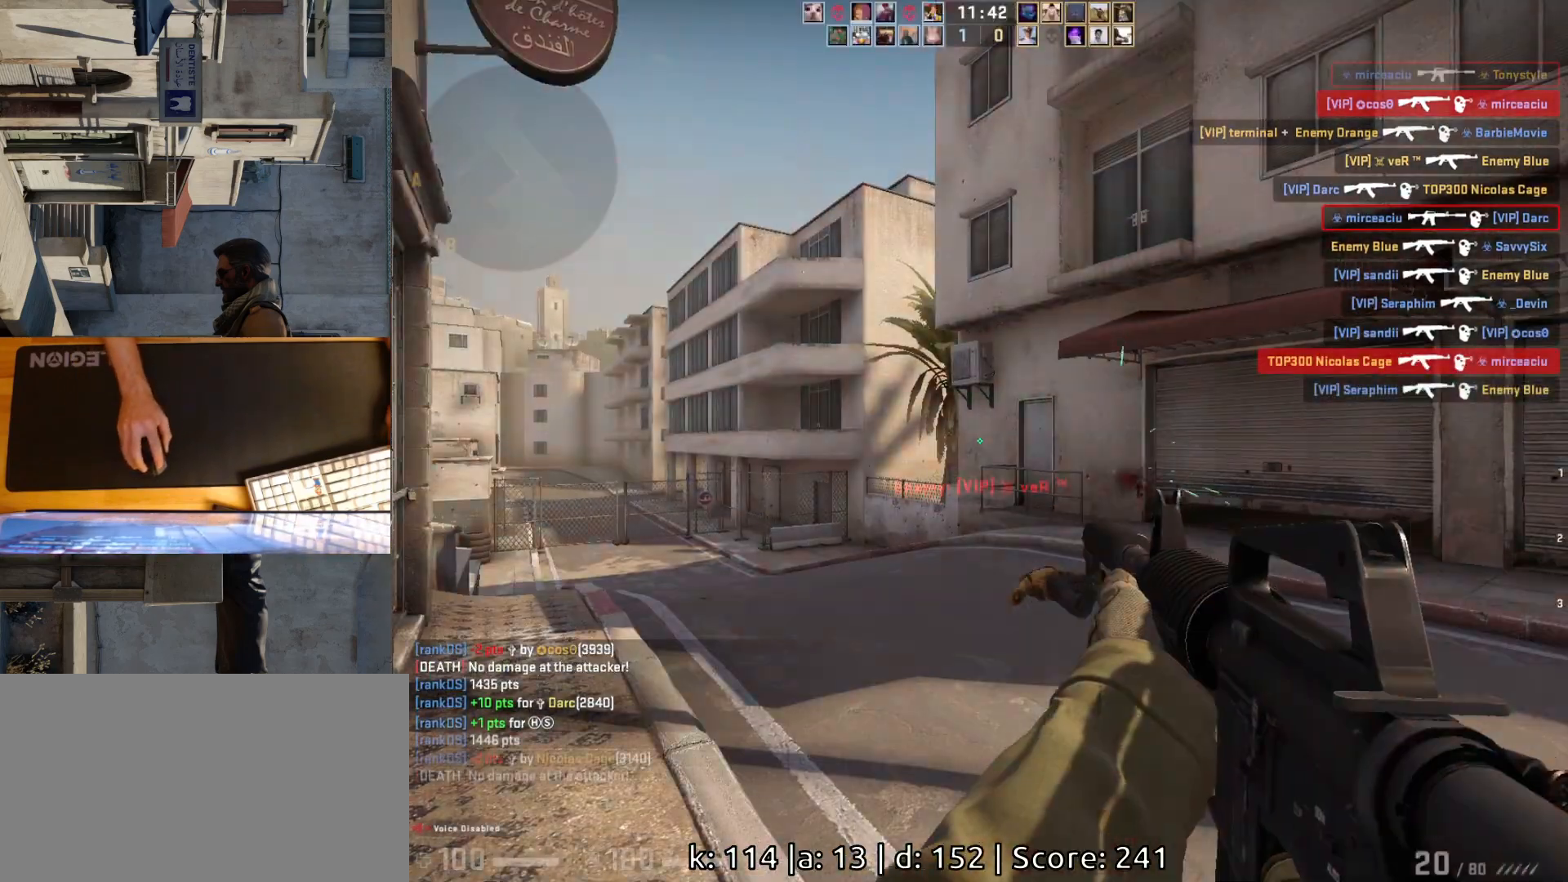
{"keys": [], "mouse": [], "events": []}